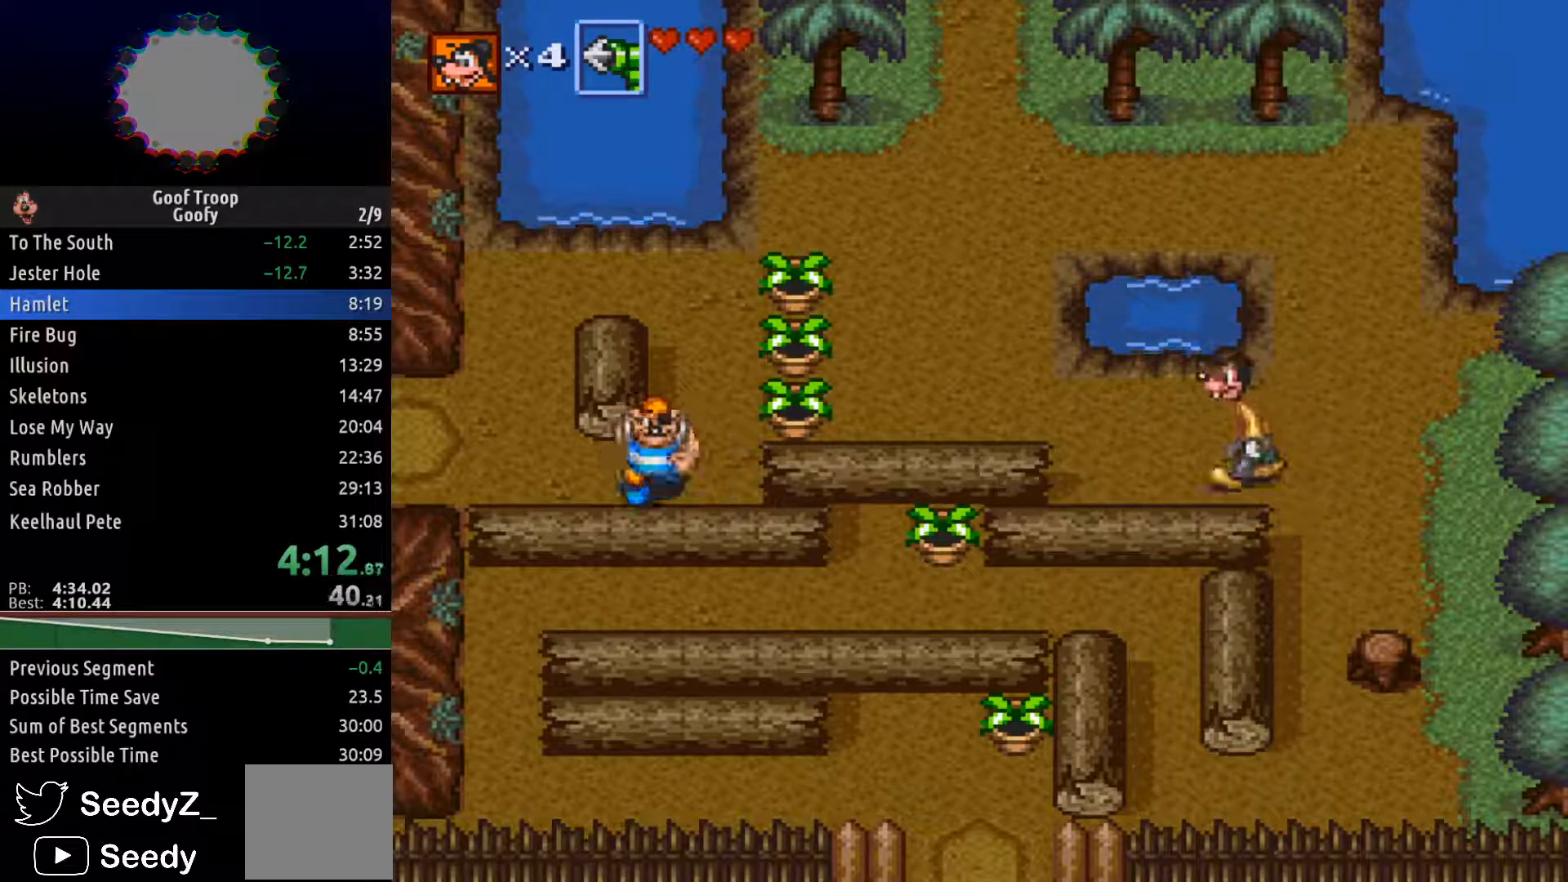
Gameplay with a controller (Xbox layout); each line is a JSON object with the inputs held at the frame after it. "events" lists button and stick changes between this image and that frame as [ms after this image, input, new state], when the widget could be followed in between.
{"buttons": ["X", "DPAD_LEFT"], "left_stick": "center", "right_stick": "center", "events": [[50, "DPAD_UP", "down"], [350, "DPAD_UP", "up"], [450, "X", "down"]]}
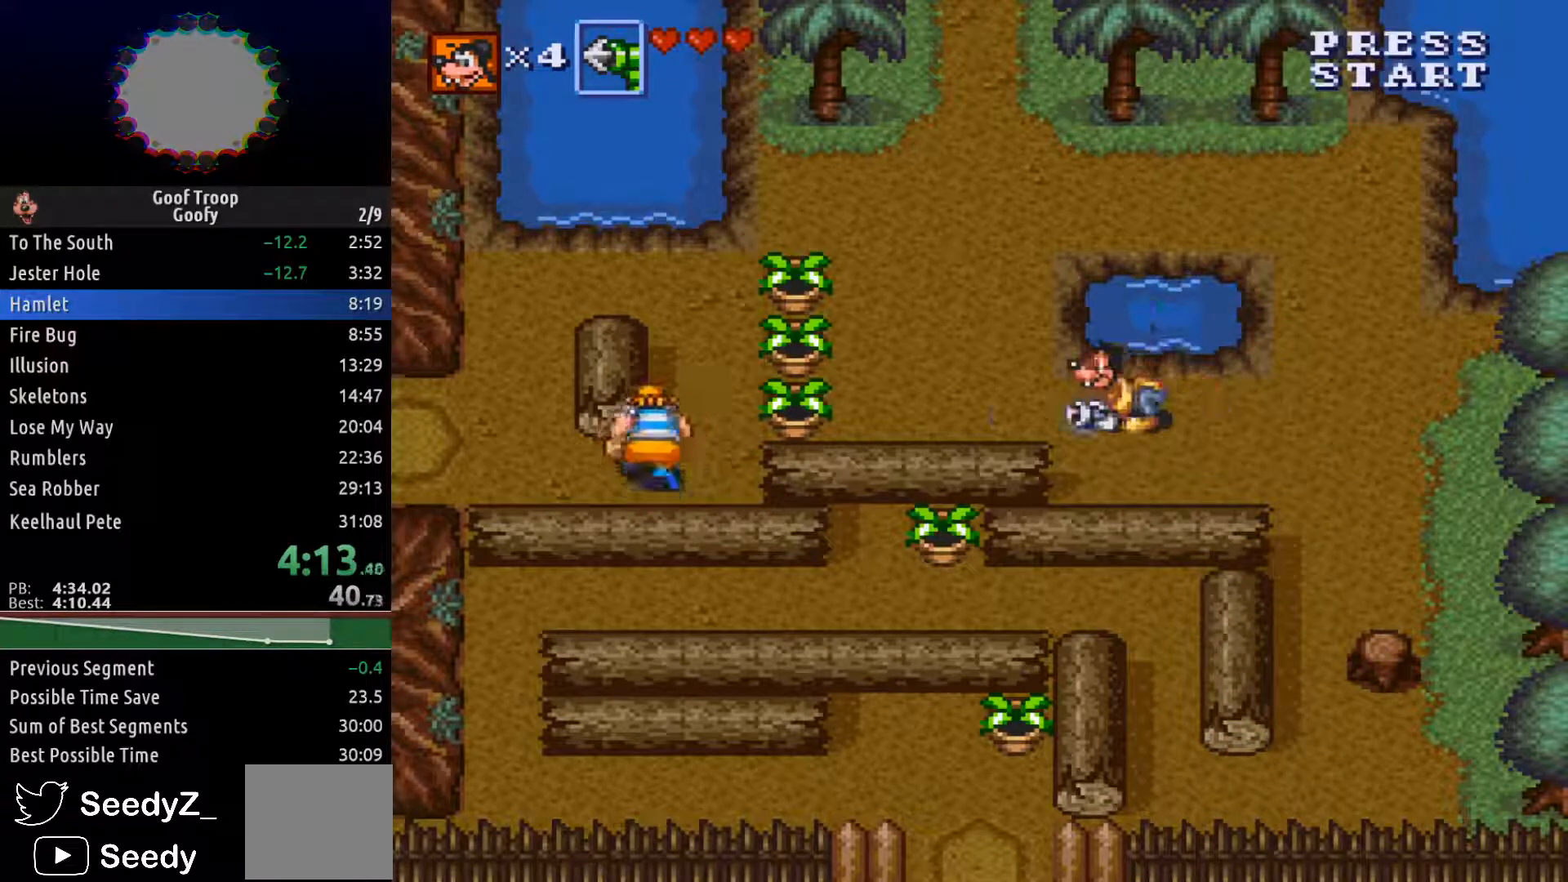
{"buttons": ["DPAD_LEFT"], "left_stick": "center", "right_stick": "center", "events": [[450, "X", "up"]]}
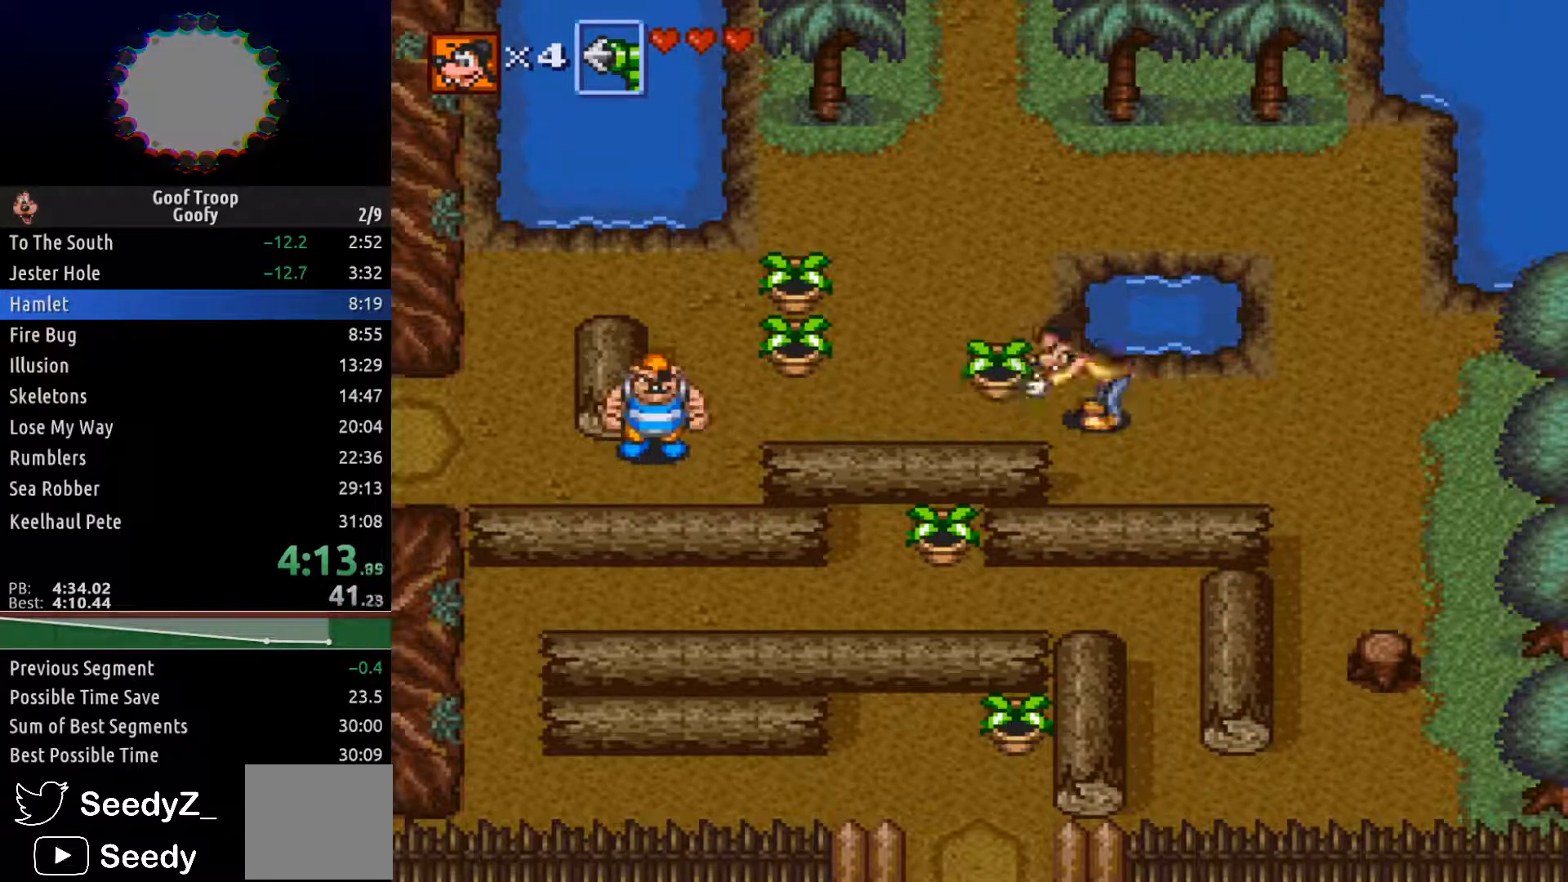
{"buttons": ["DPAD_LEFT"], "left_stick": "center", "right_stick": "center", "events": []}
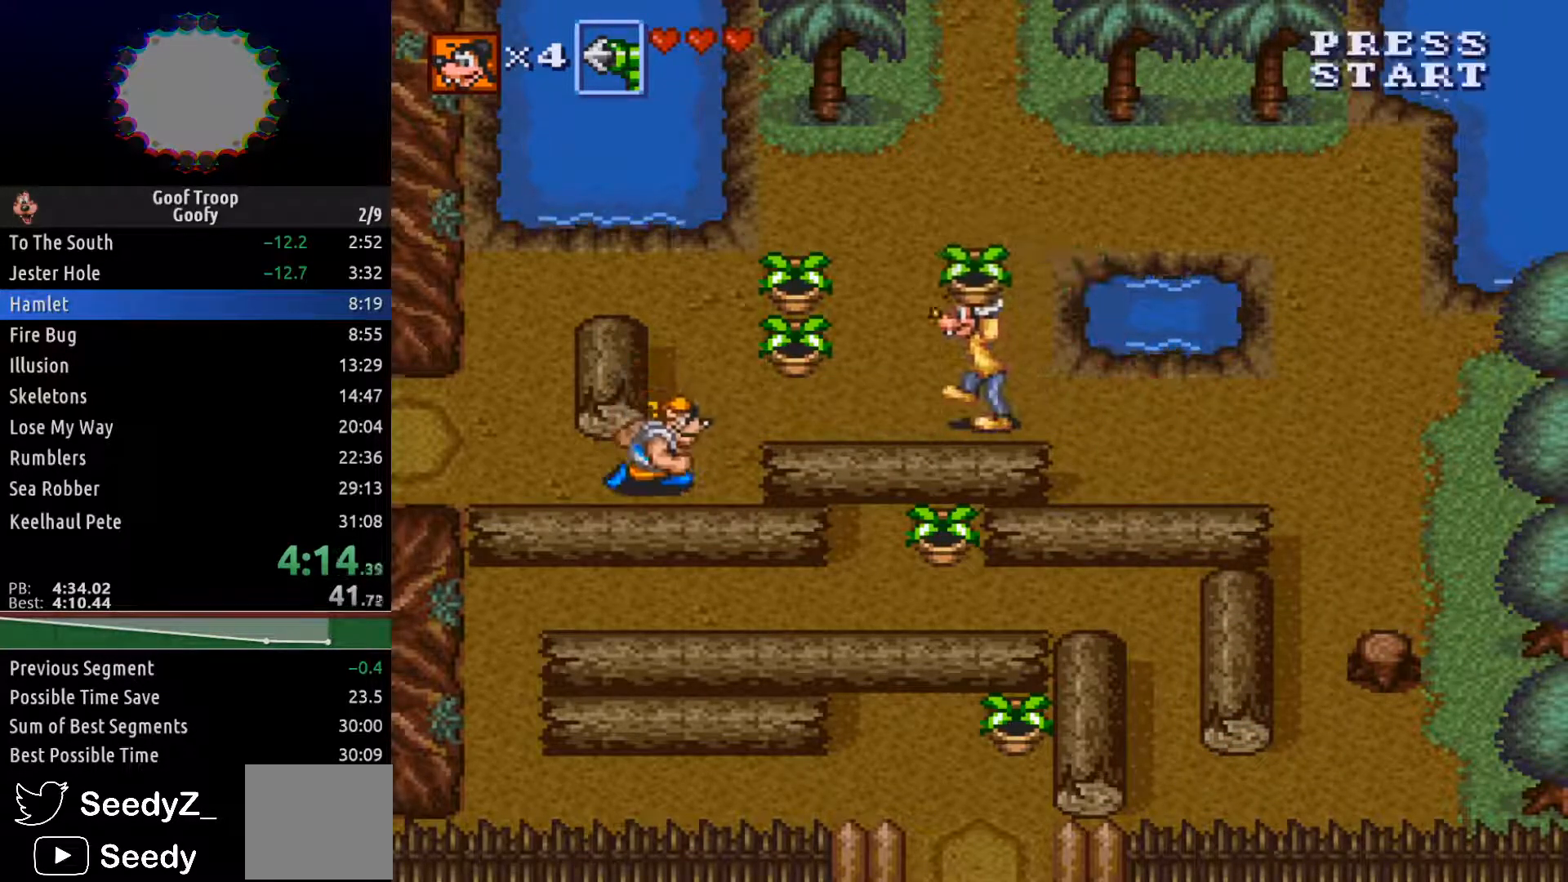
{"buttons": [], "left_stick": "center", "right_stick": "center", "events": [[500, "DPAD_LEFT", "up"]]}
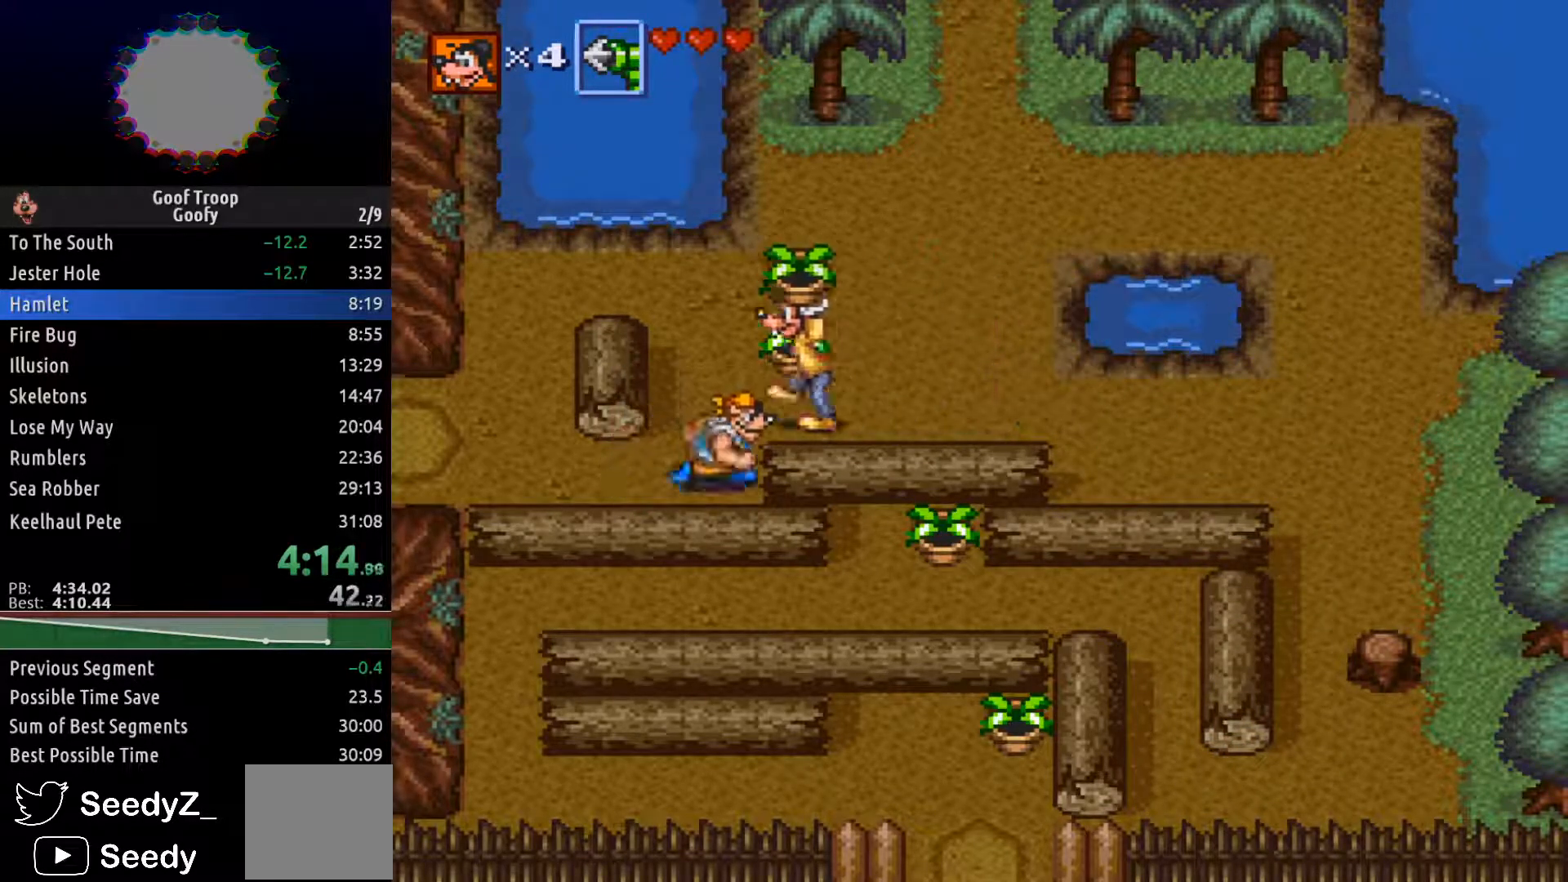
{"buttons": ["X"], "left_stick": "center", "right_stick": "center", "events": [[17, "A", "down"], [83, "A", "up"], [233, "DPAD_LEFT", "down"], [417, "X", "down"], [450, "DPAD_LEFT", "up"]]}
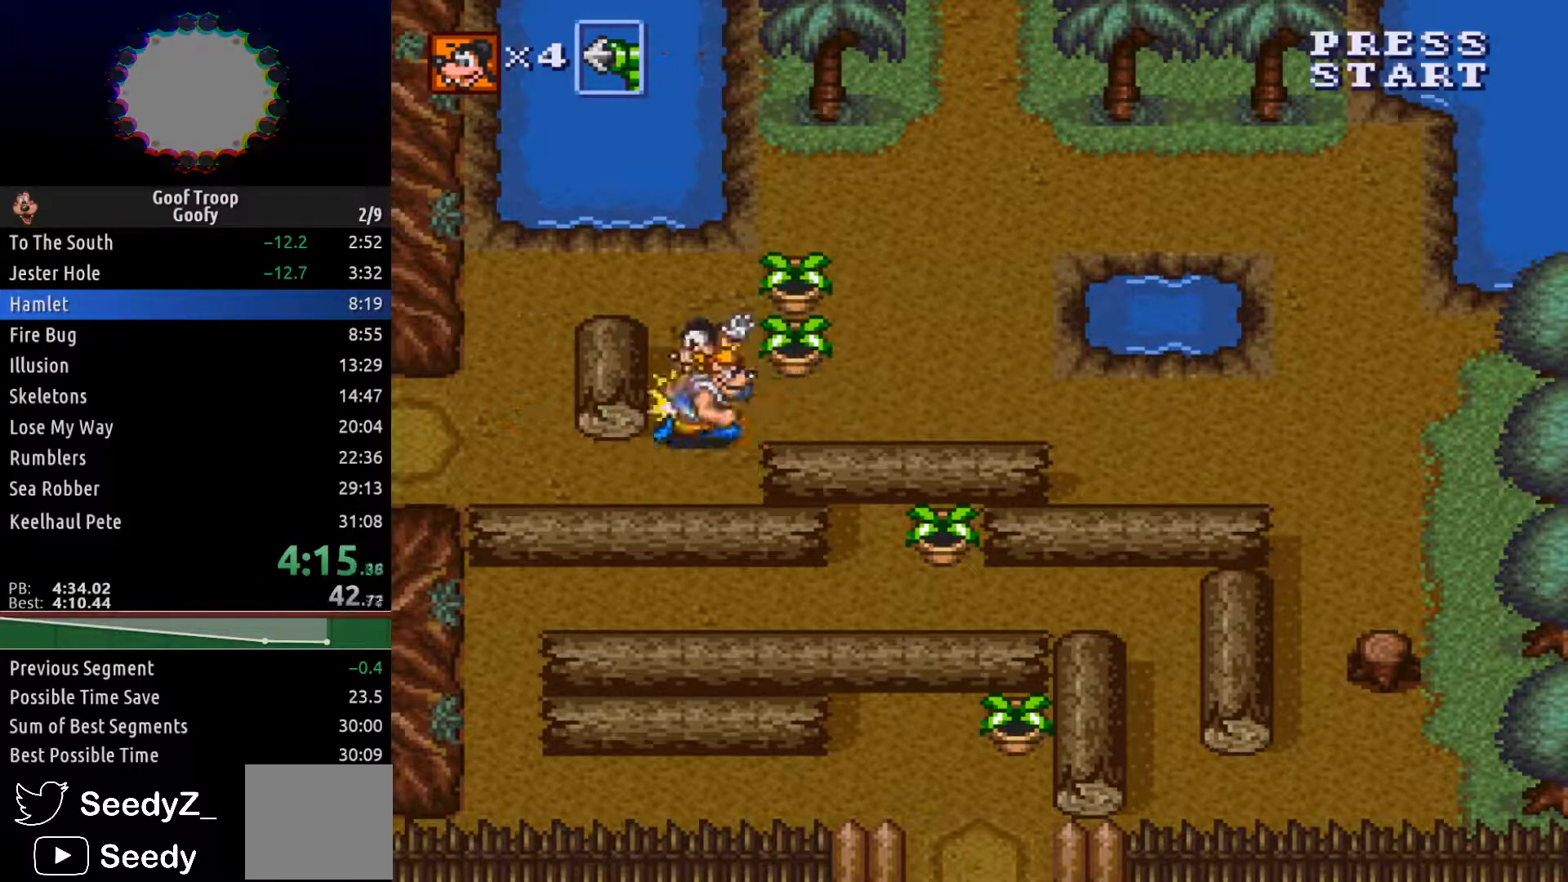
{"buttons": ["DPAD_LEFT"], "left_stick": "center", "right_stick": "center", "events": [[33, "X", "up"], [117, "DPAD_LEFT", "down"], [283, "DPAD_DOWN", "down"], [317, "DPAD_LEFT", "up"], [433, "DPAD_LEFT", "down"], [483, "DPAD_DOWN", "up"]]}
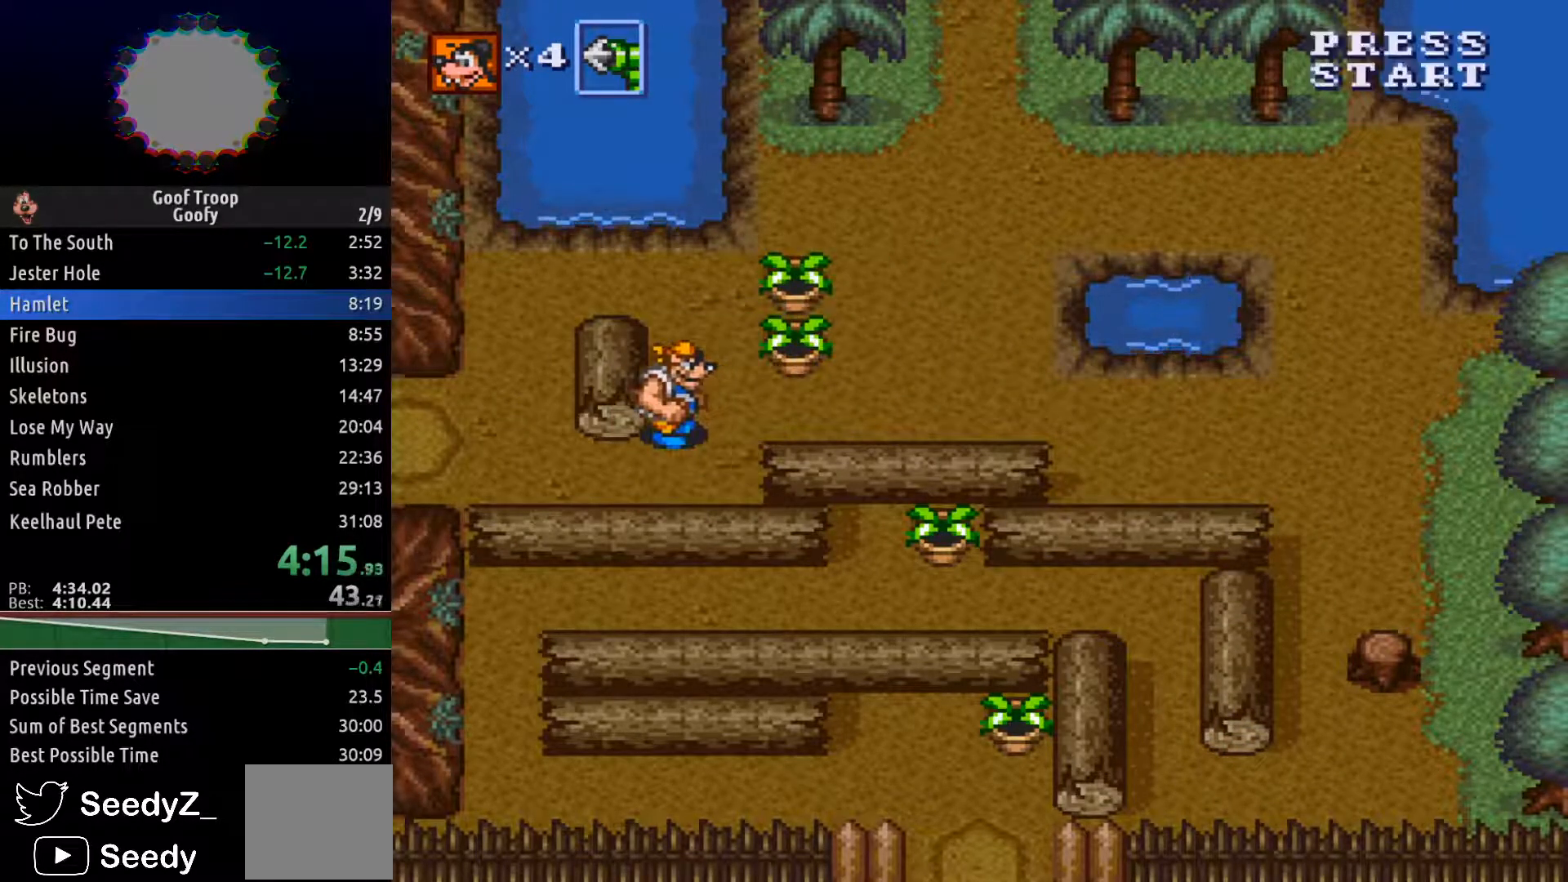
{"buttons": ["DPAD_LEFT"], "left_stick": "center", "right_stick": "center", "events": []}
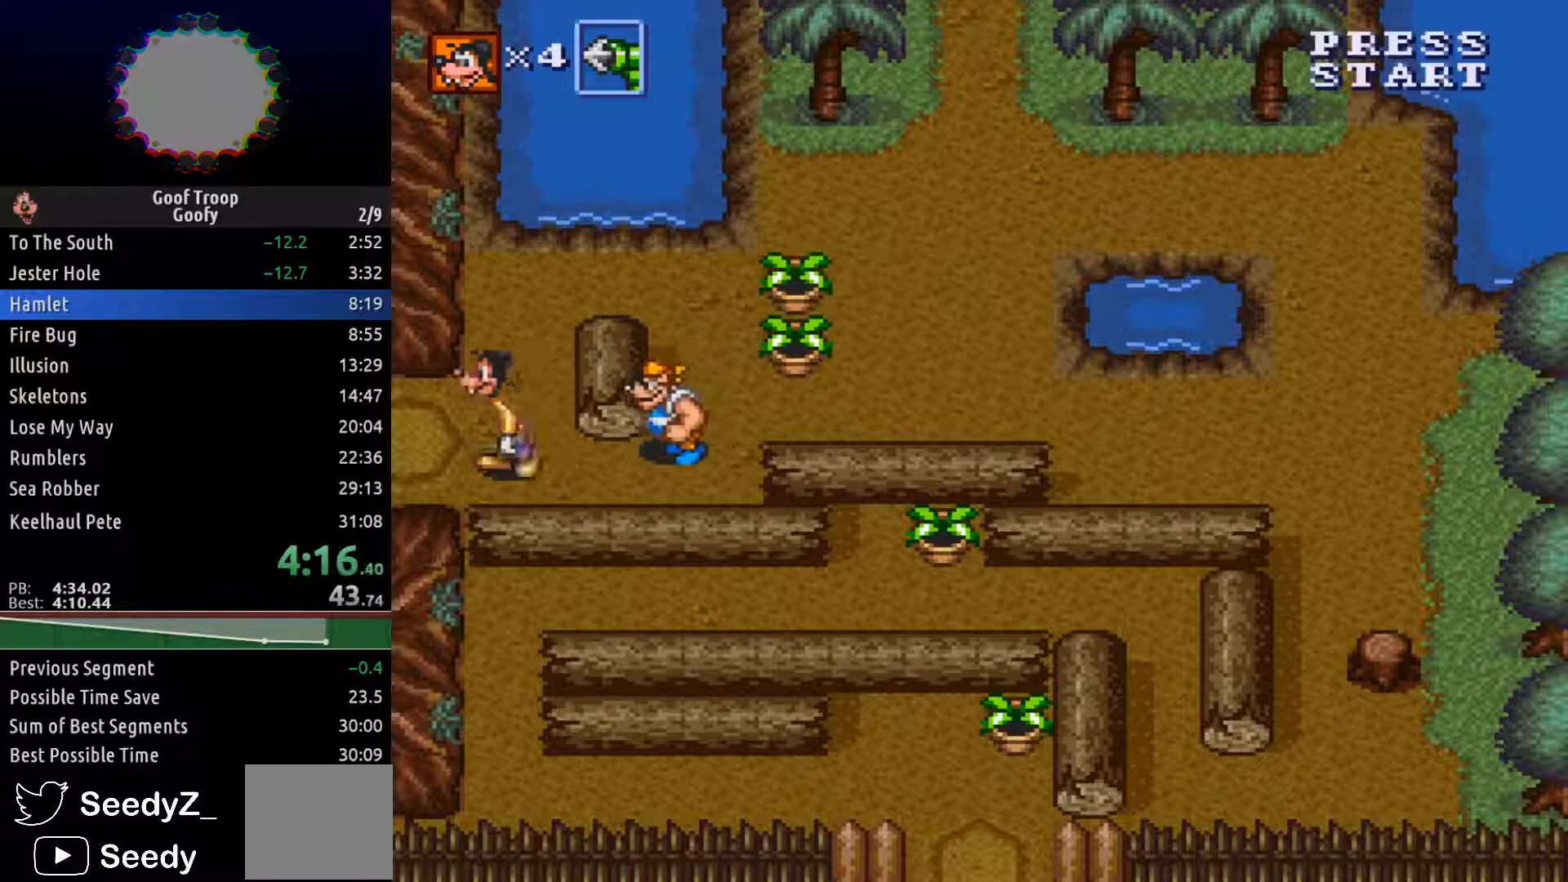
{"buttons": ["DPAD_DOWN", "DPAD_LEFT"], "left_stick": "center", "right_stick": "center", "events": [[433, "DPAD_DOWN", "down"]]}
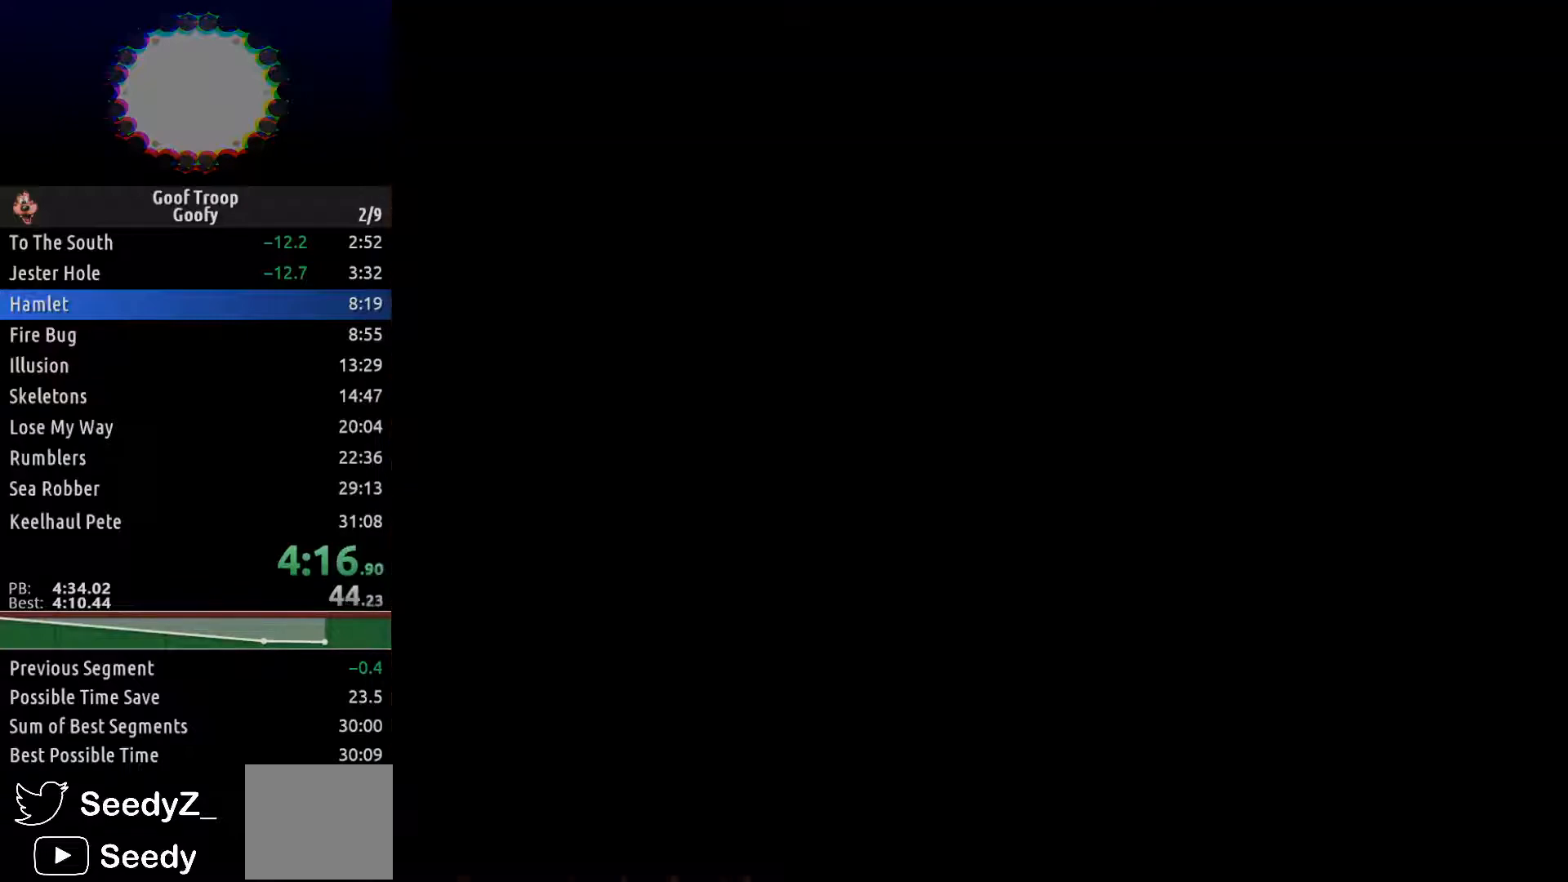
{"buttons": ["DPAD_DOWN", "DPAD_LEFT"], "left_stick": "center", "right_stick": "center", "events": []}
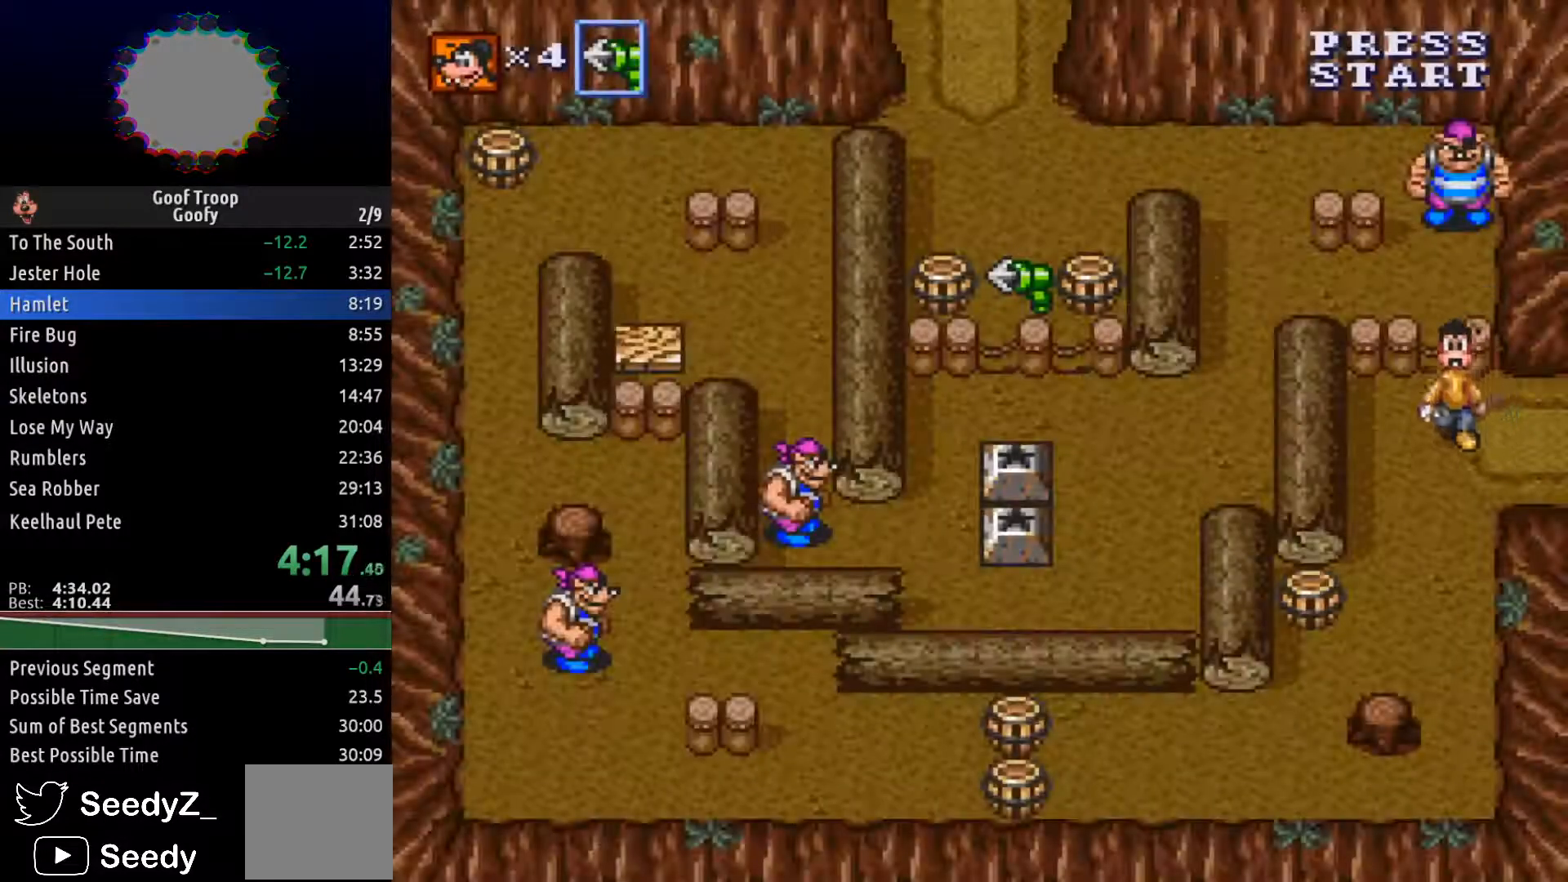
{"buttons": ["DPAD_DOWN"], "left_stick": "center", "right_stick": "center", "events": [[67, "DPAD_LEFT", "up"], [300, "DPAD_LEFT", "down"], [433, "DPAD_LEFT", "up"]]}
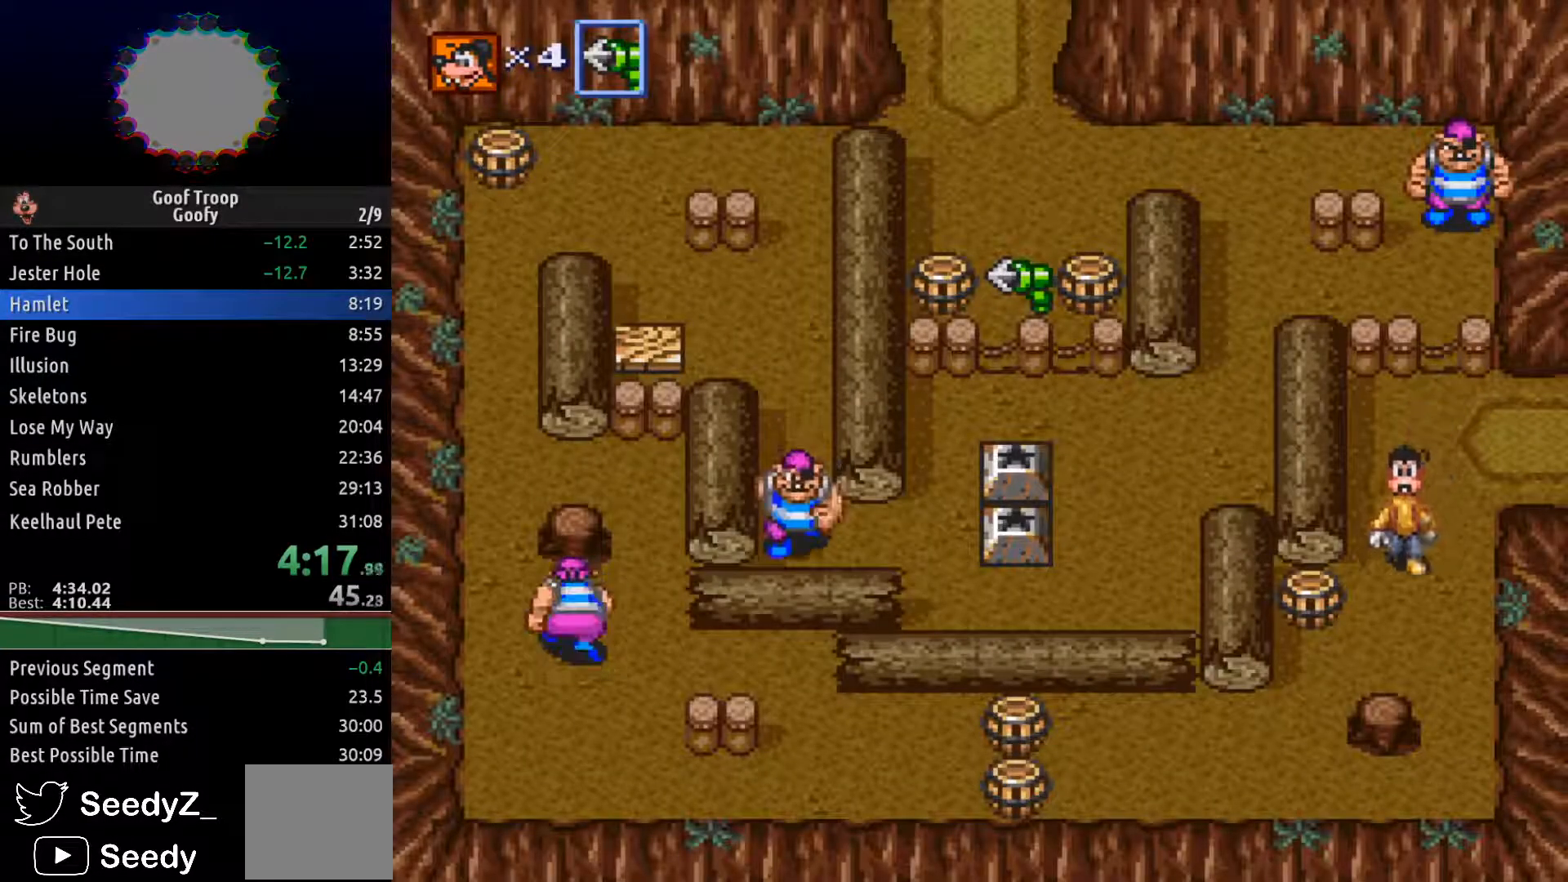
{"buttons": ["DPAD_DOWN", "DPAD_LEFT"], "left_stick": "center", "right_stick": "center", "events": [[183, "DPAD_LEFT", "down"], [483, "DPAD_LEFT", "up"], [500, "DPAD_LEFT", "down"]]}
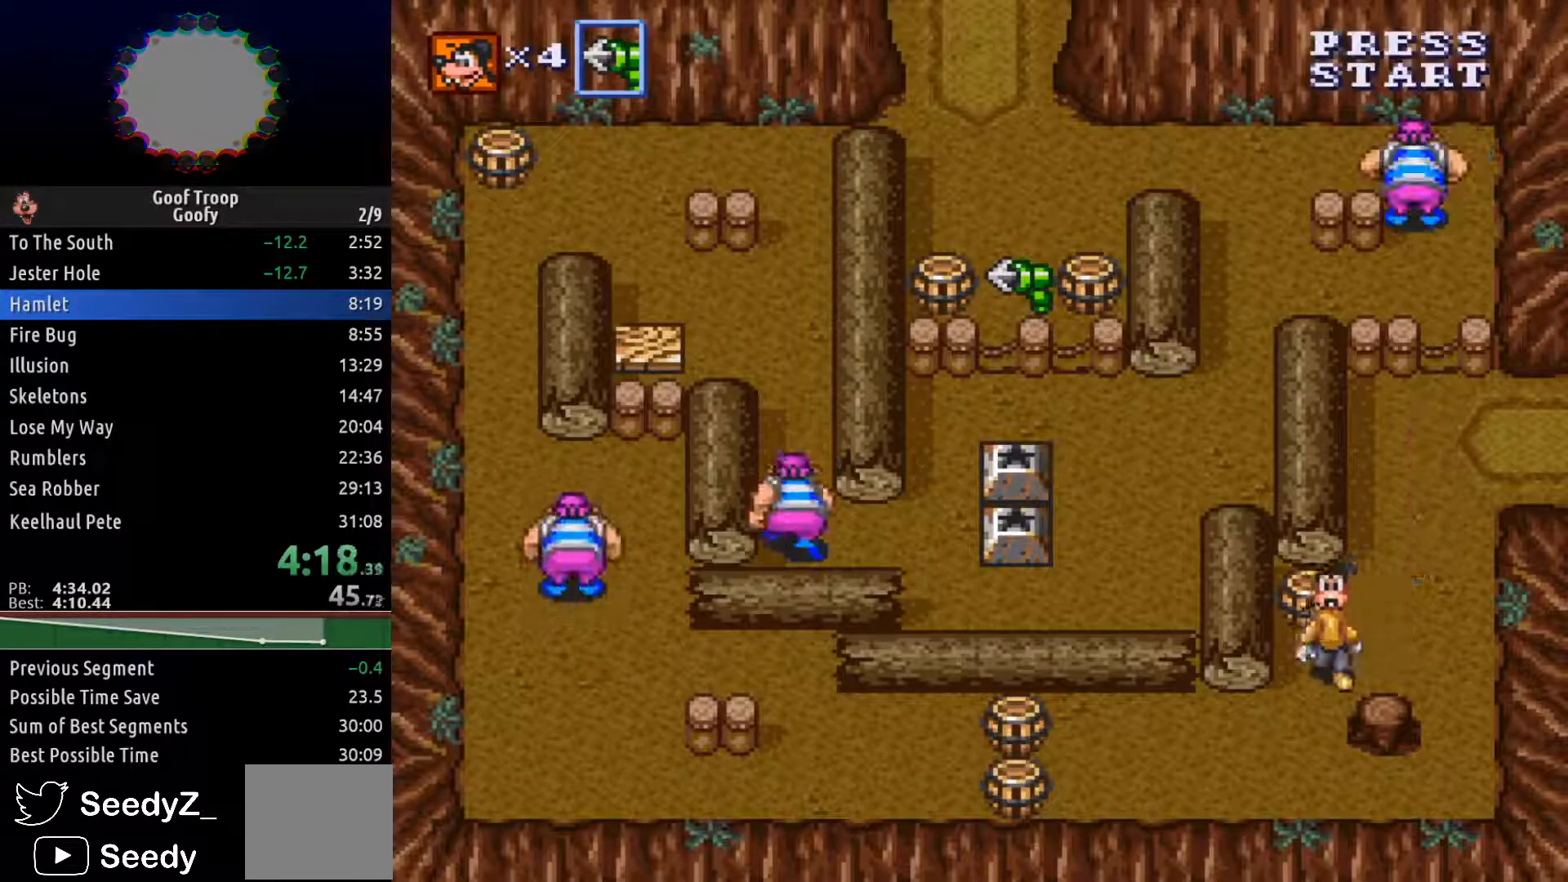
{"buttons": ["DPAD_LEFT"], "left_stick": "center", "right_stick": "center", "events": [[83, "DPAD_DOWN", "up"], [267, "DPAD_DOWN", "down"], [317, "DPAD_DOWN", "up"]]}
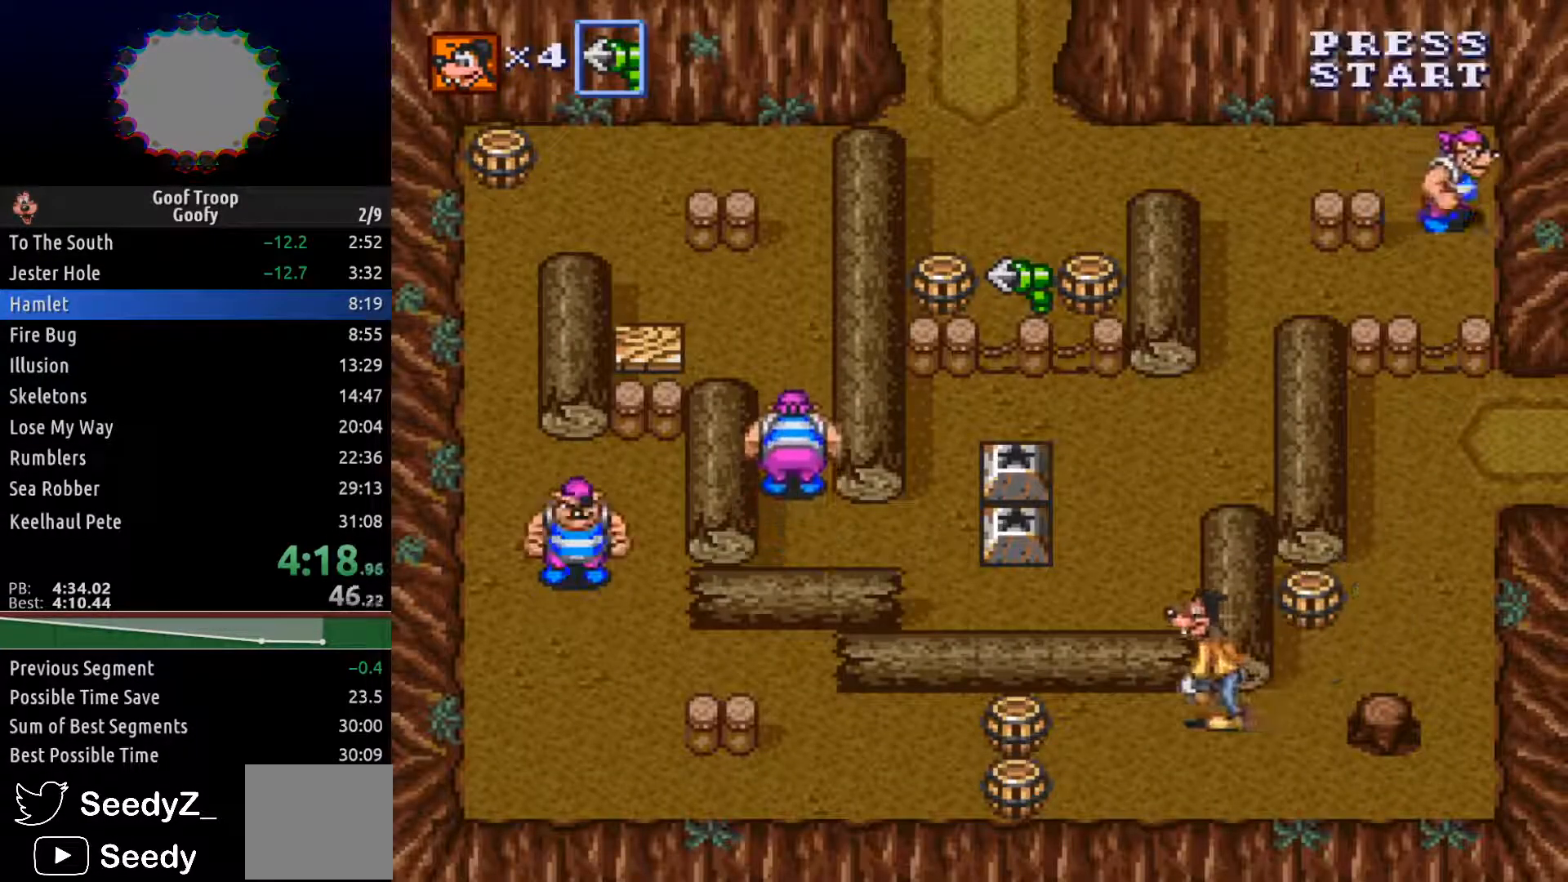
{"buttons": ["A", "DPAD_LEFT"], "left_stick": "center", "right_stick": "center", "events": [[433, "A", "down"]]}
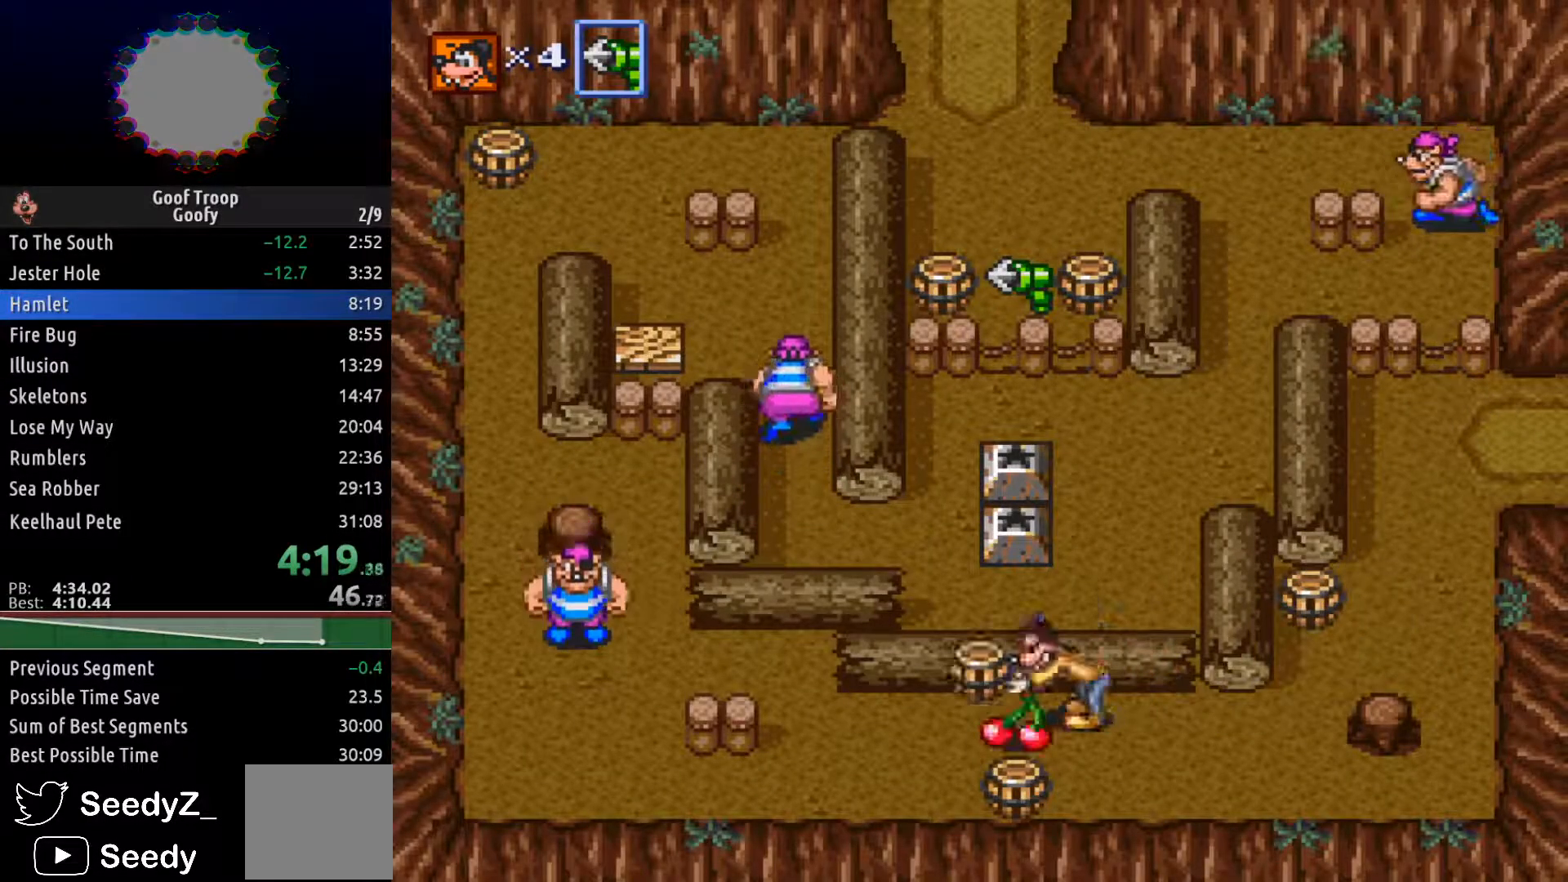
{"buttons": ["DPAD_LEFT"], "left_stick": "center", "right_stick": "center", "events": [[17, "A", "up"], [317, "A", "down"], [400, "A", "up"]]}
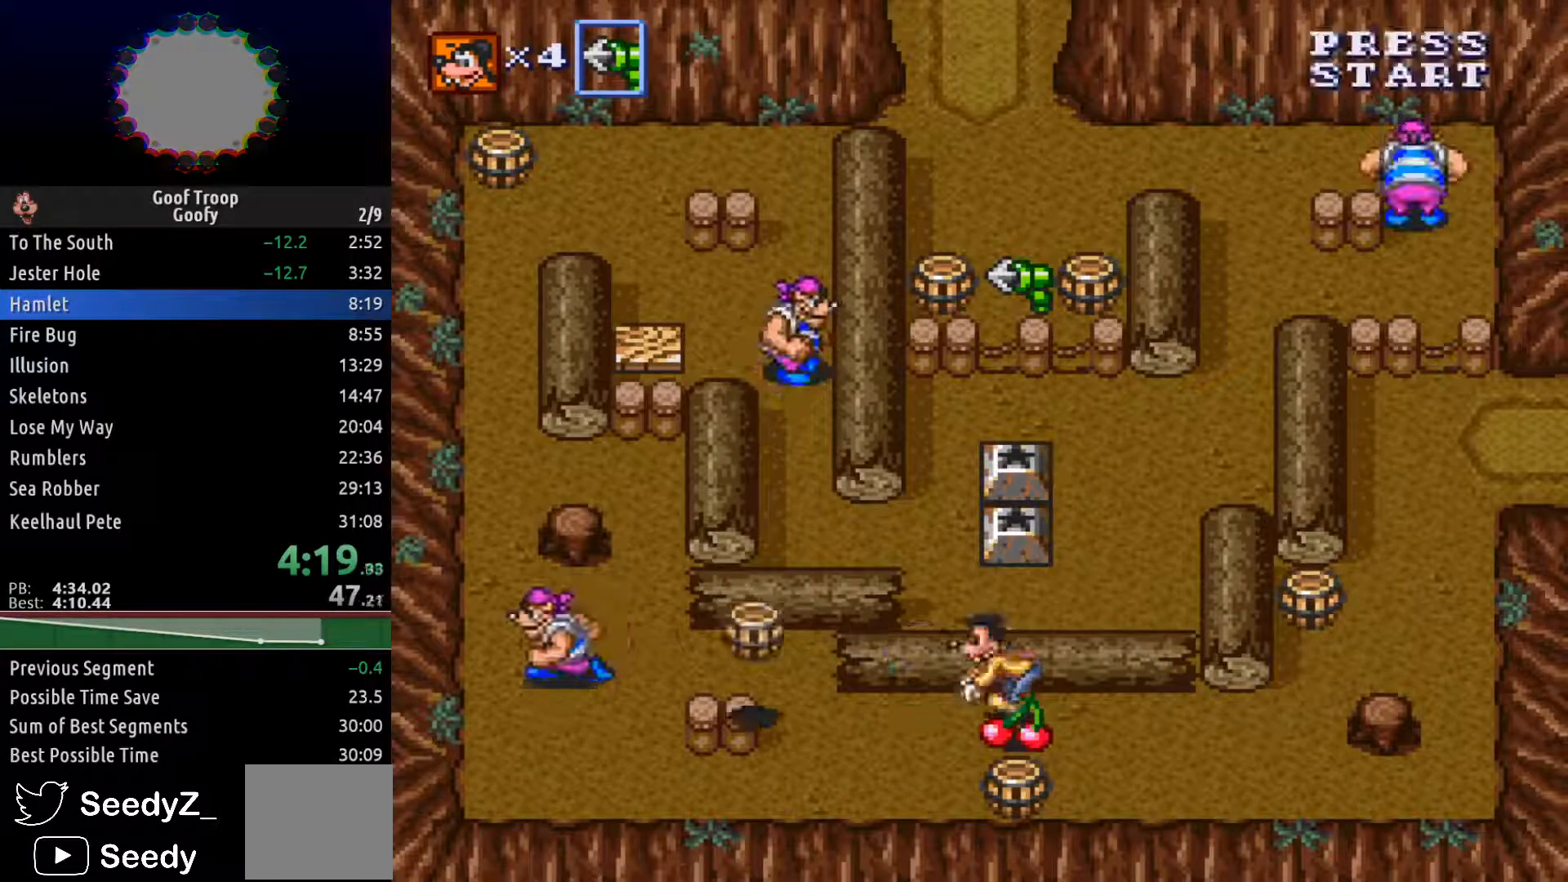
{"buttons": ["DPAD_UP", "DPAD_LEFT"], "left_stick": "center", "right_stick": "center", "events": [[500, "DPAD_UP", "down"]]}
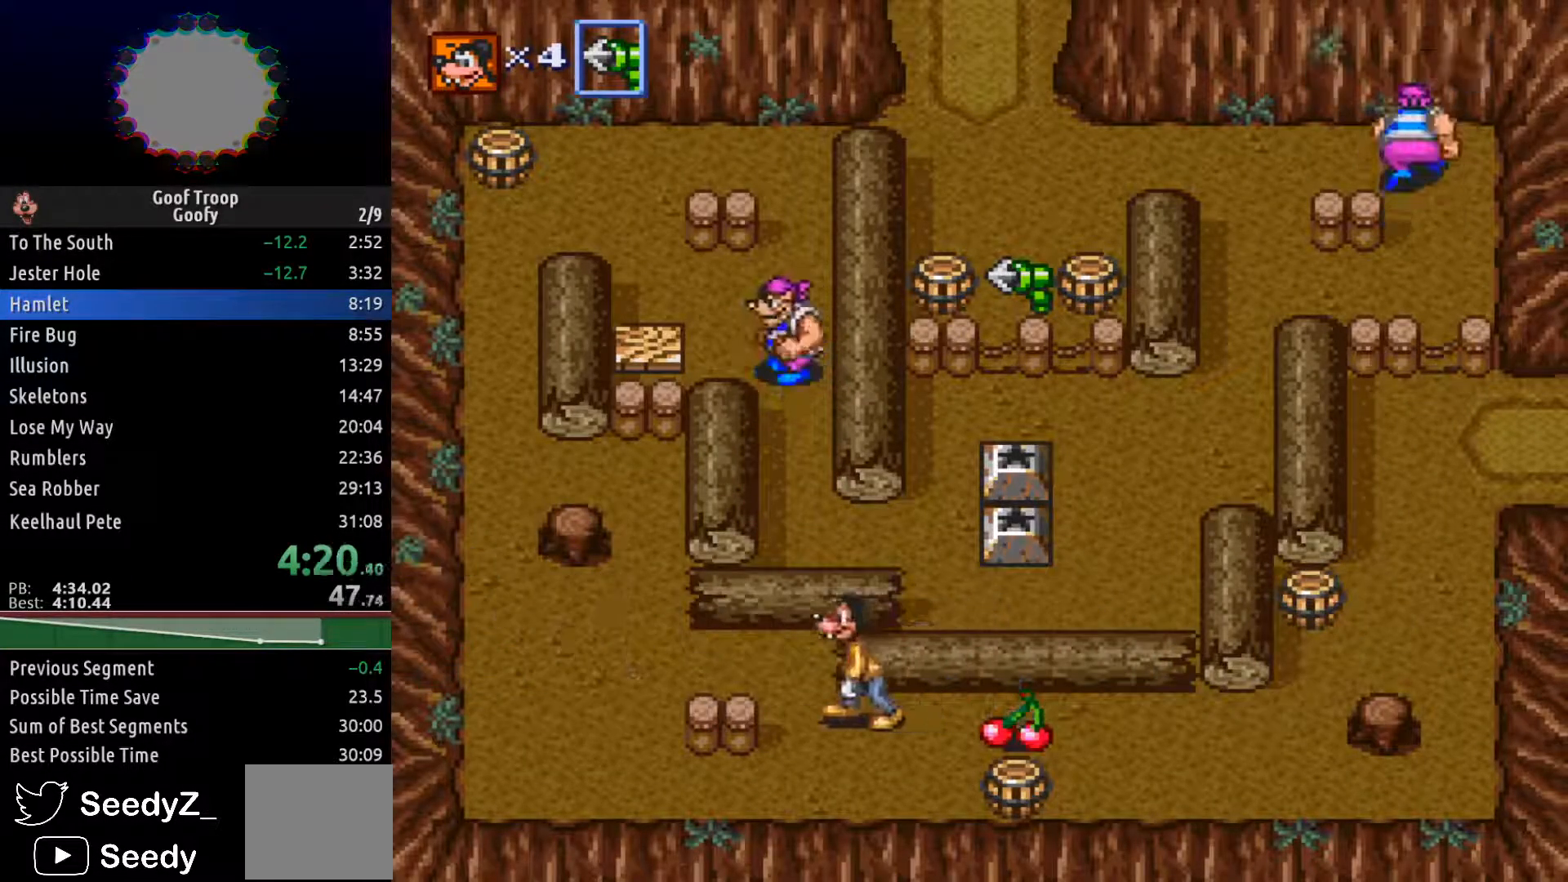
{"buttons": ["DPAD_LEFT"], "left_stick": "center", "right_stick": "center", "events": [[400, "DPAD_UP", "up"]]}
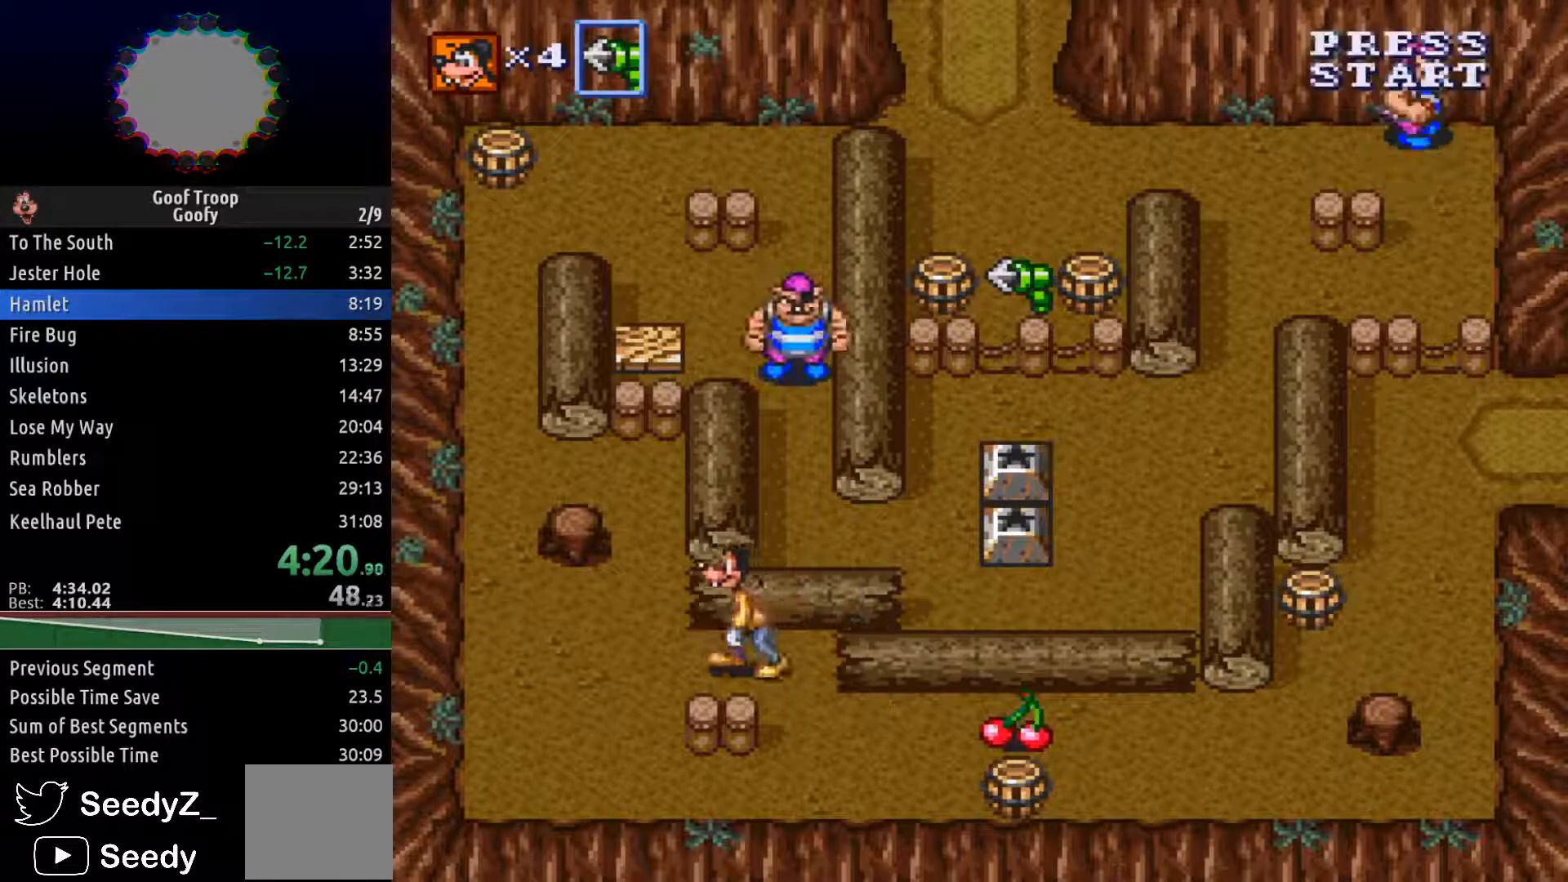
{"buttons": ["DPAD_UP"], "left_stick": "center", "right_stick": "center", "events": [[133, "DPAD_UP", "down"], [250, "DPAD_LEFT", "up"]]}
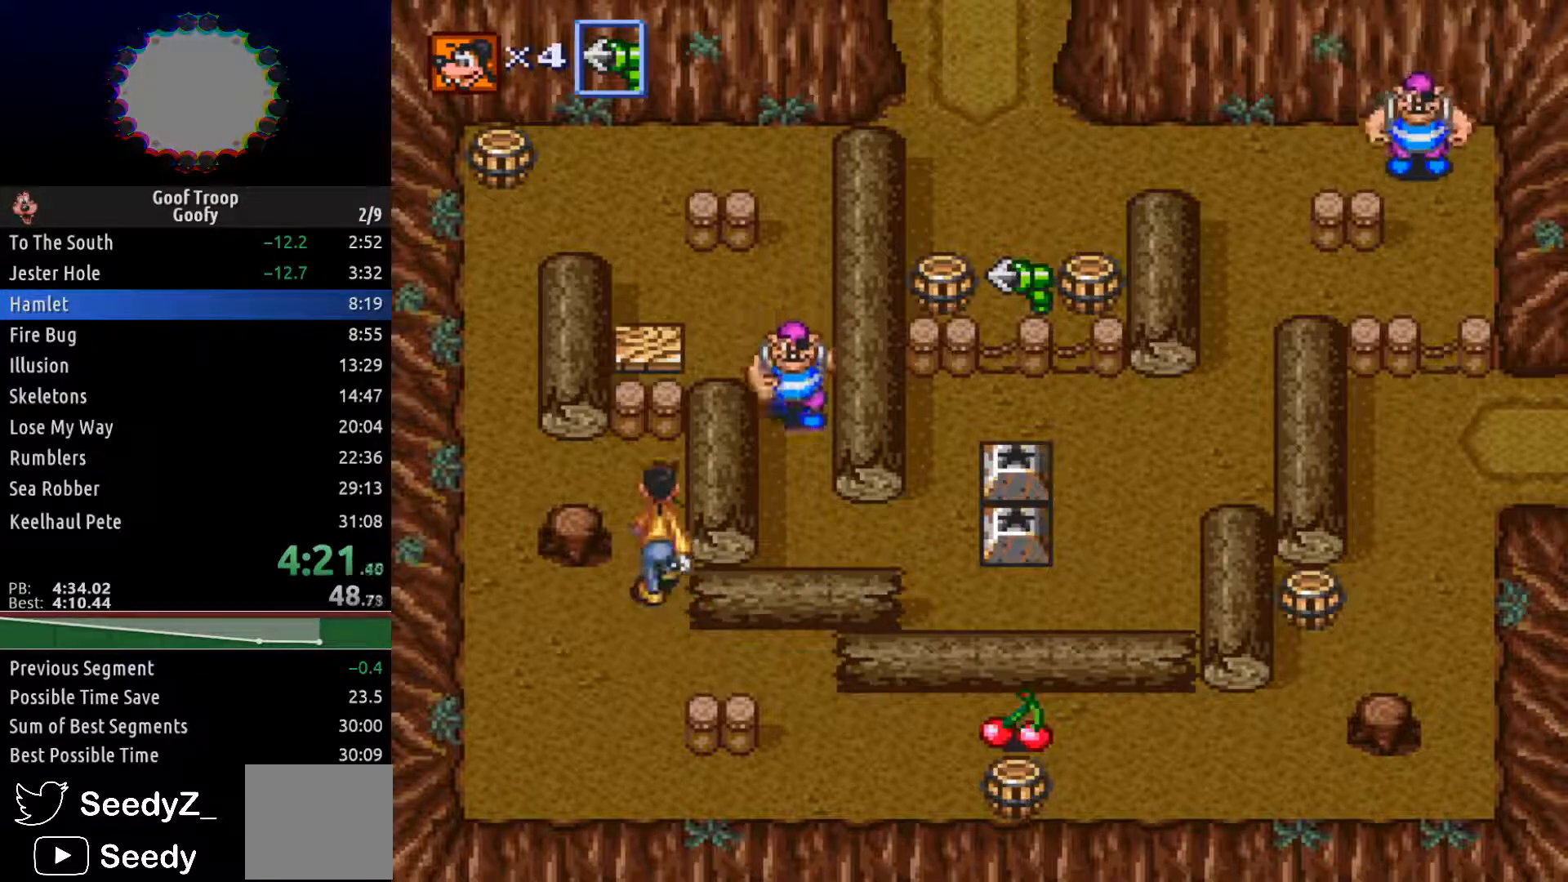
{"buttons": ["DPAD_LEFT"], "left_stick": "center", "right_stick": "center", "events": [[283, "DPAD_LEFT", "down"], [400, "DPAD_UP", "up"]]}
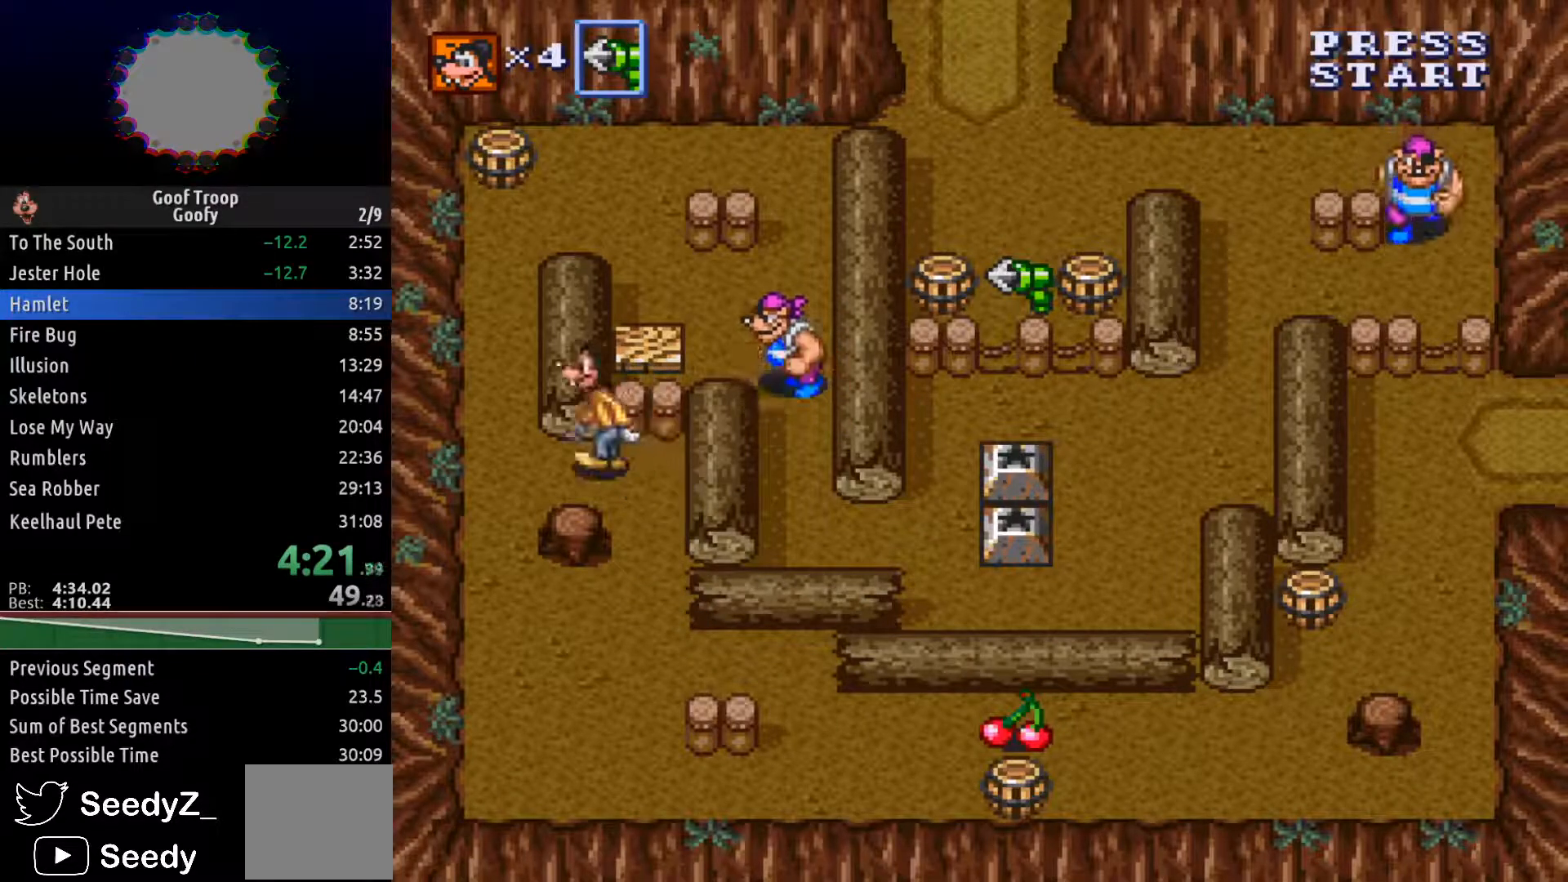
{"buttons": ["DPAD_UP"], "left_stick": "center", "right_stick": "center", "events": [[233, "DPAD_UP", "down"], [283, "DPAD_LEFT", "up"]]}
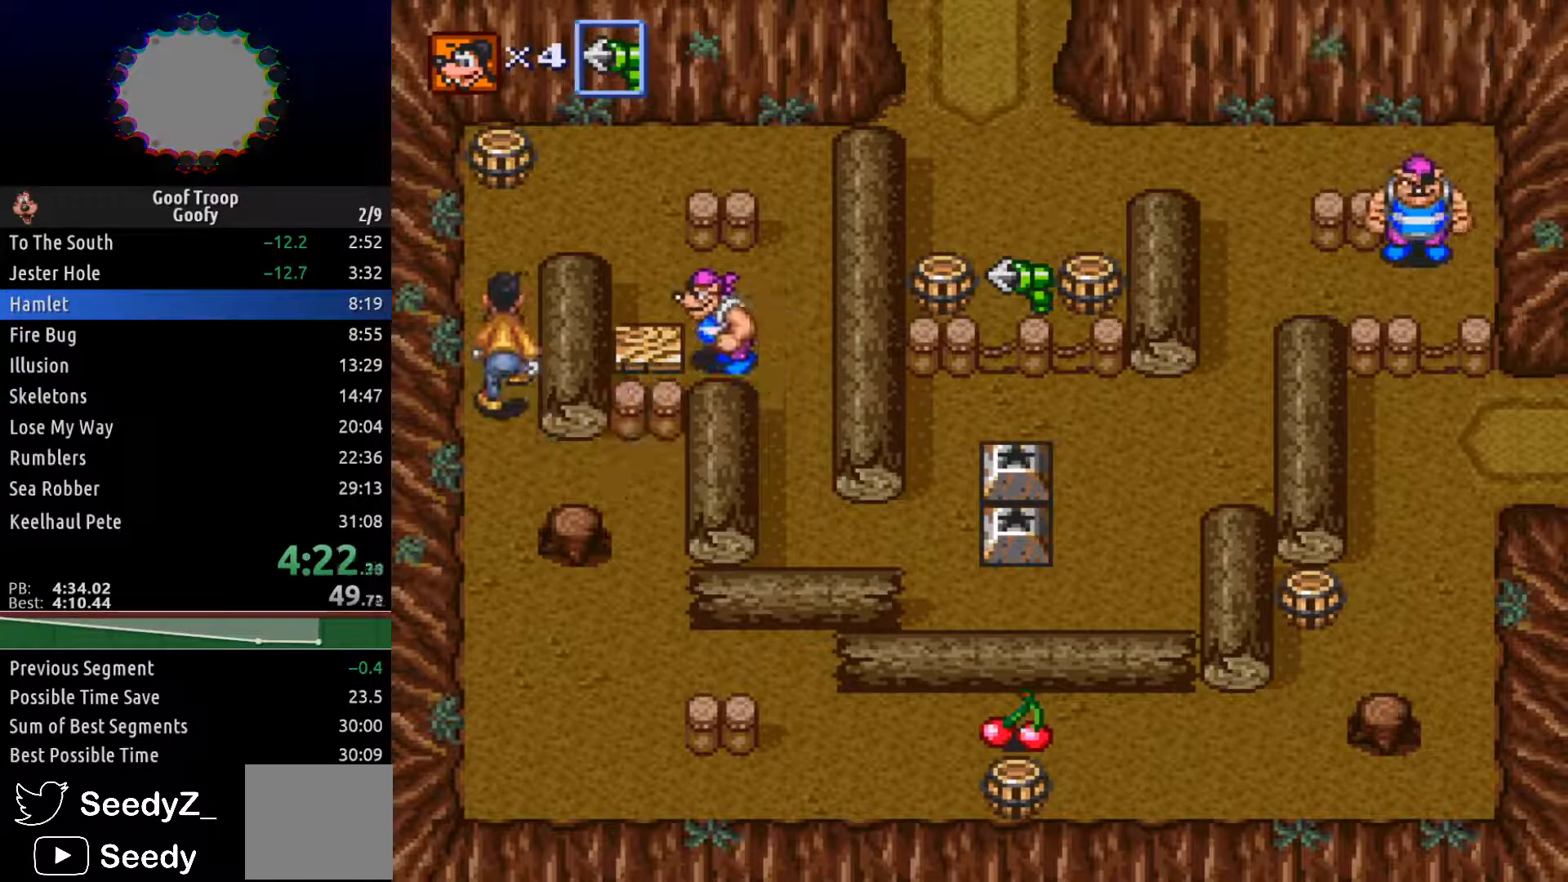
{"buttons": ["DPAD_UP"], "left_stick": "center", "right_stick": "center", "events": [[283, "DPAD_RIGHT", "down"], [383, "DPAD_RIGHT", "up"]]}
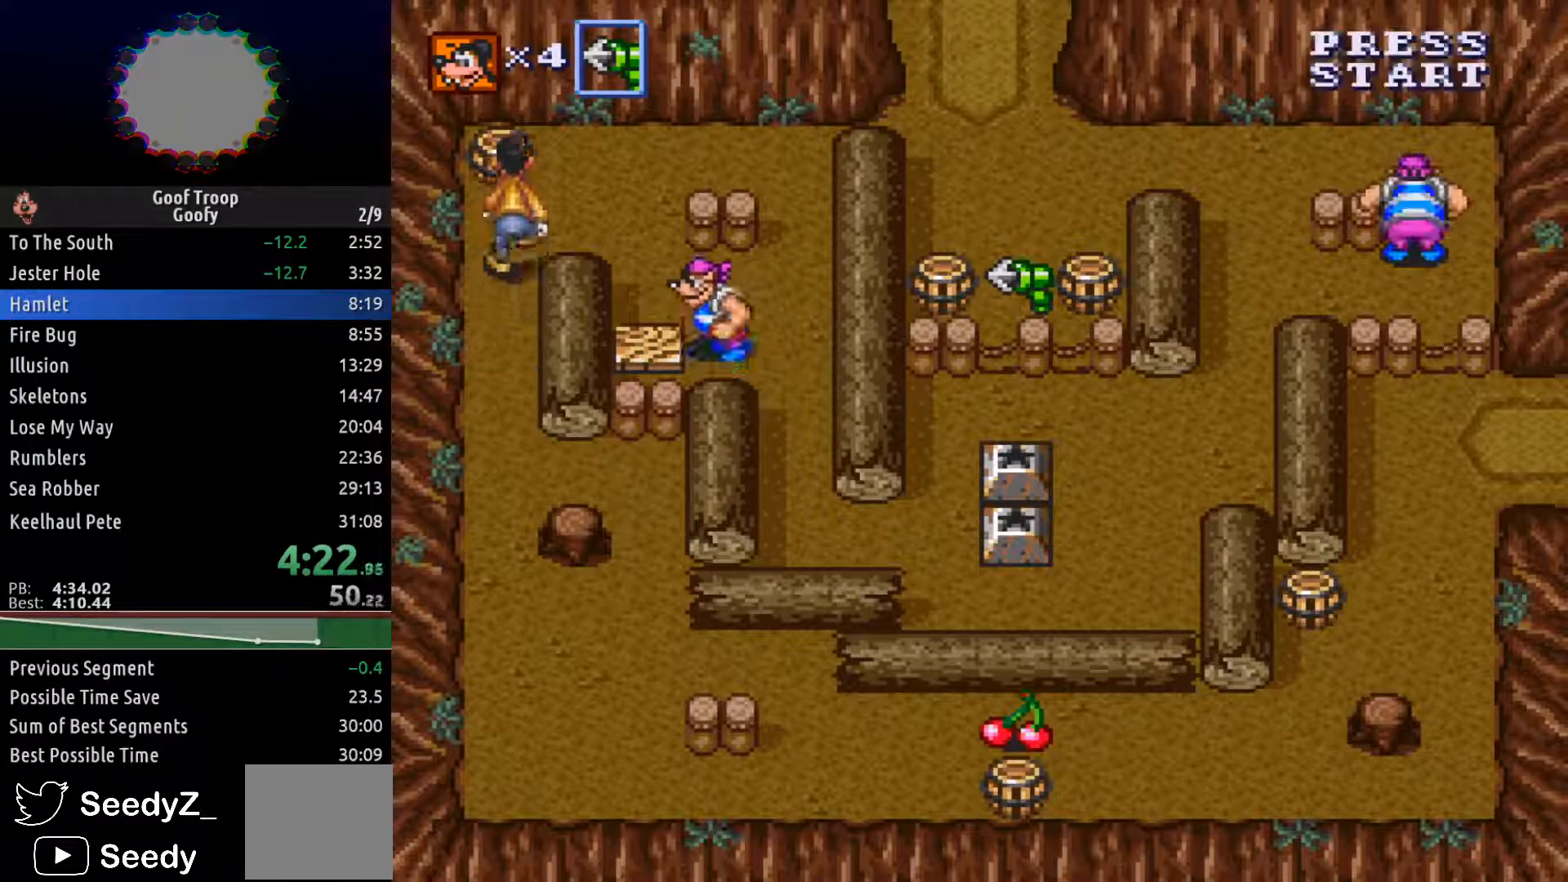
{"buttons": ["DPAD_RIGHT"], "left_stick": "center", "right_stick": "center", "events": [[150, "DPAD_RIGHT", "down"], [250, "DPAD_UP", "up"]]}
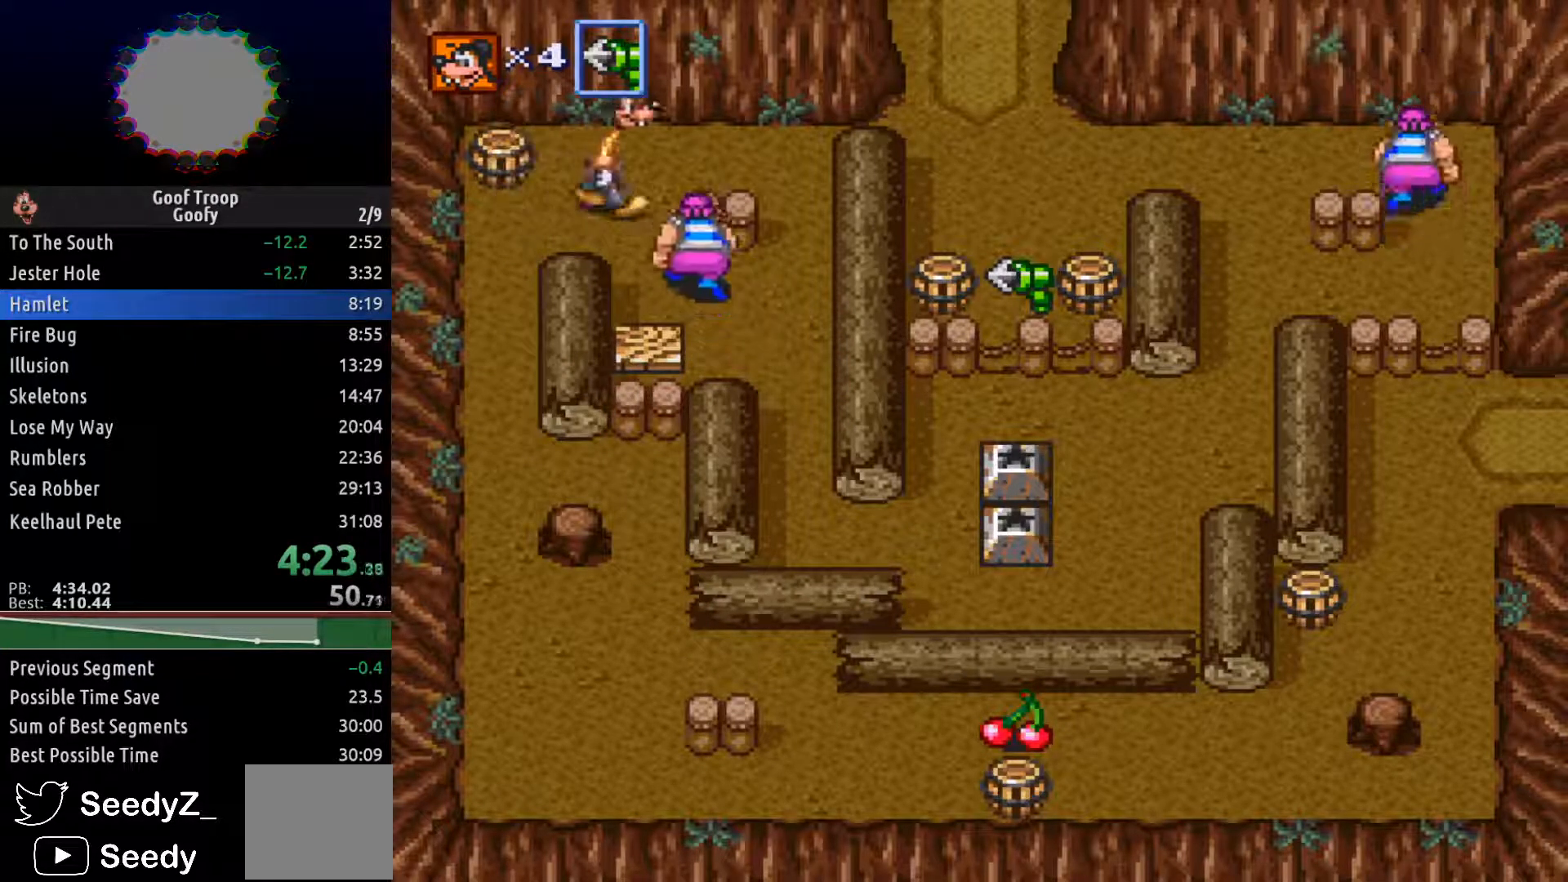
{"buttons": ["DPAD_DOWN"], "left_stick": "center", "right_stick": "center", "events": [[100, "DPAD_DOWN", "down"], [117, "DPAD_RIGHT", "up"], [150, "X", "down"], [317, "X", "up"]]}
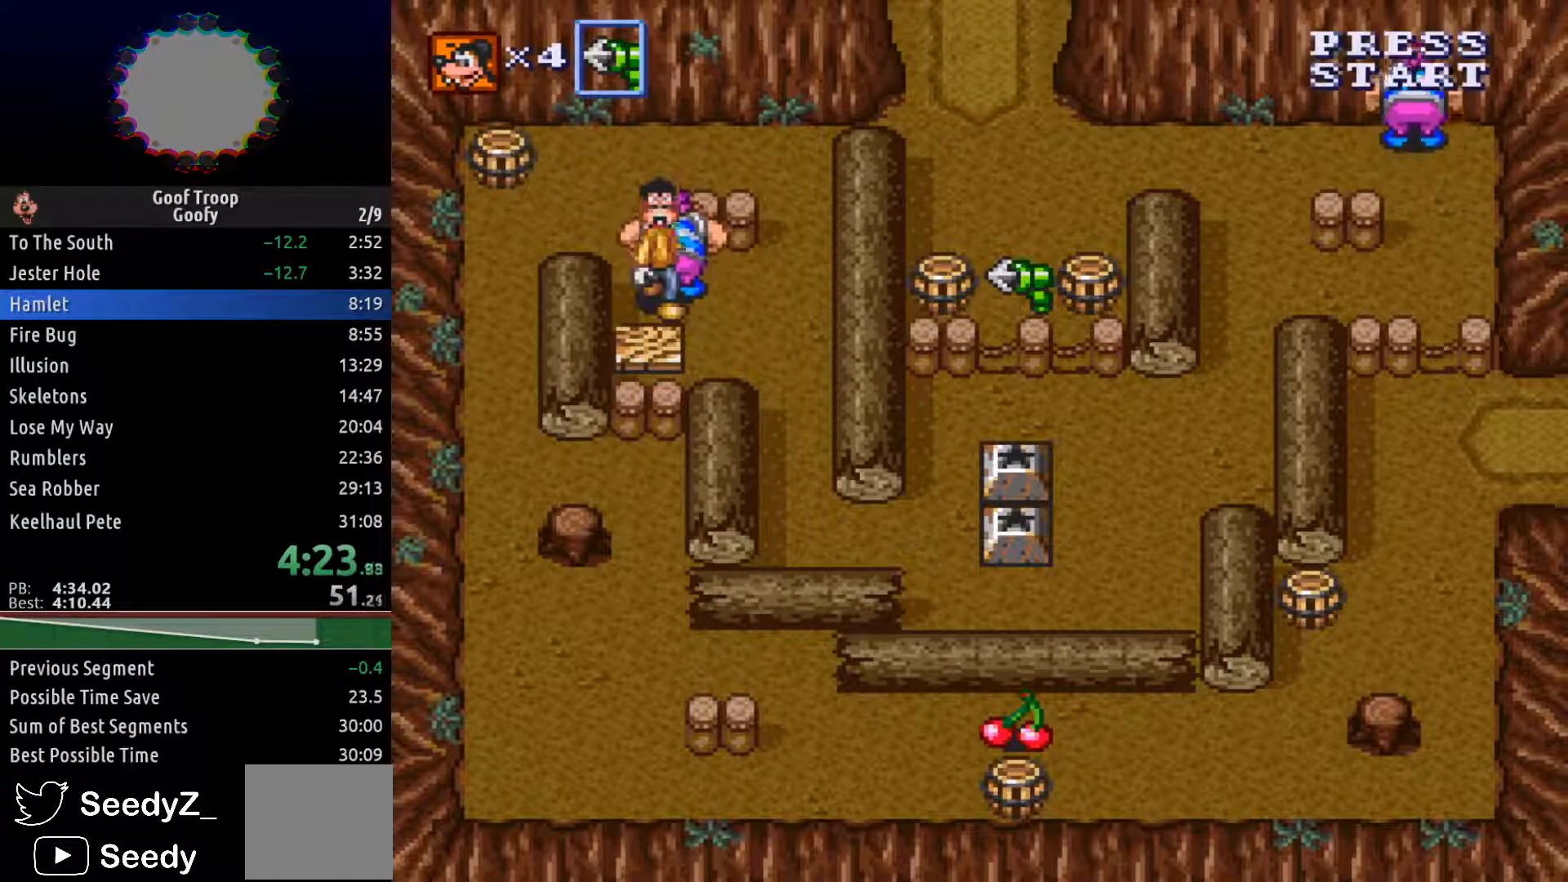
{"buttons": [], "left_stick": "center", "right_stick": "center", "events": [[67, "A", "down"], [200, "A", "up"], [333, "DPAD_DOWN", "up"]]}
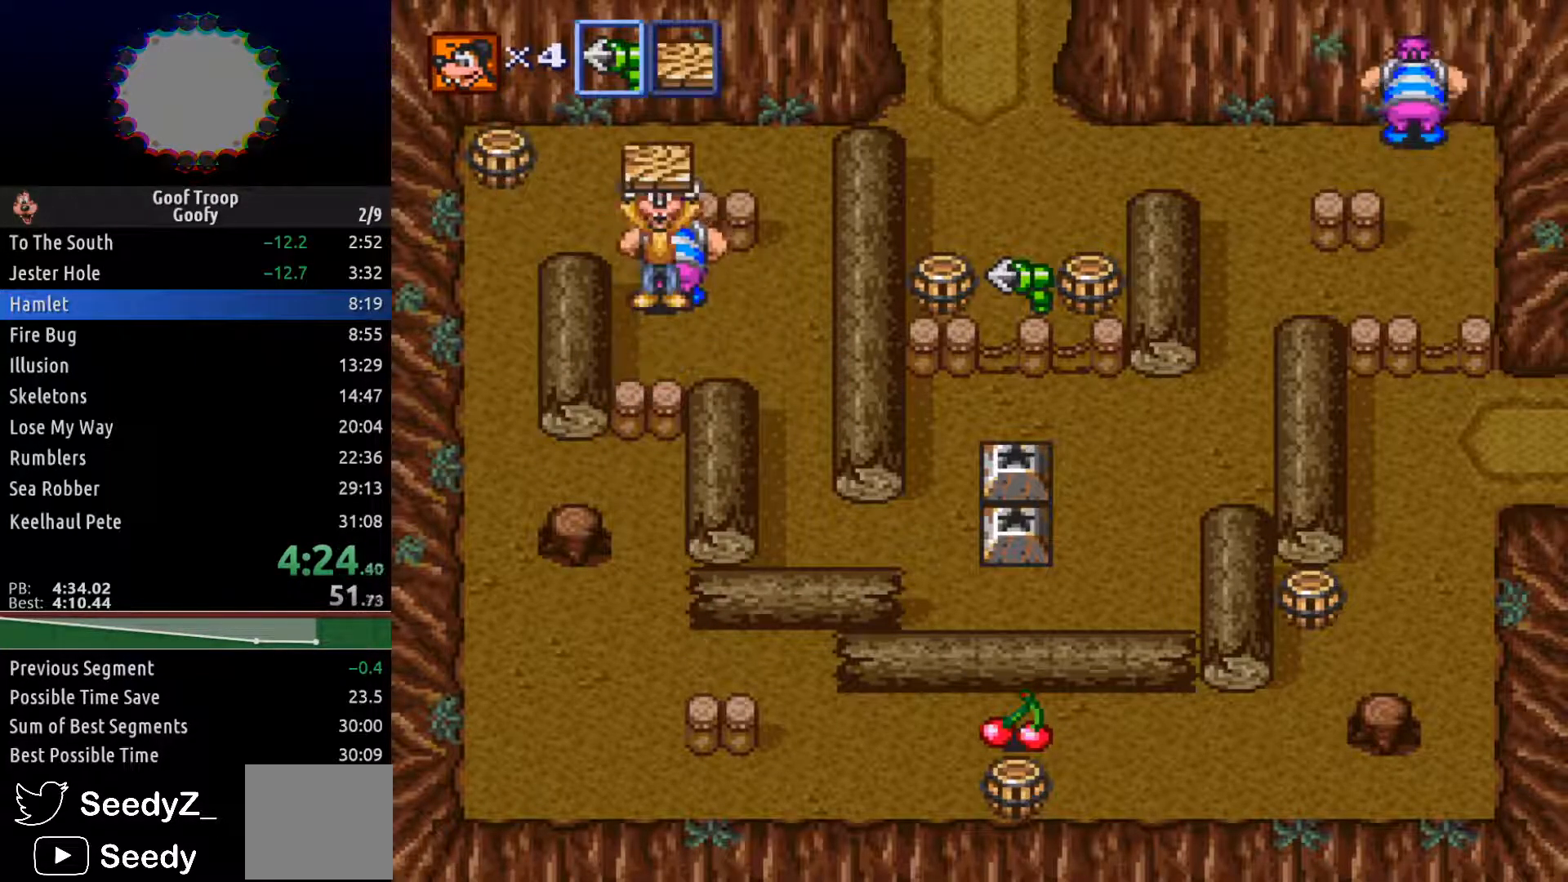
{"buttons": [], "left_stick": "center", "right_stick": "center", "events": []}
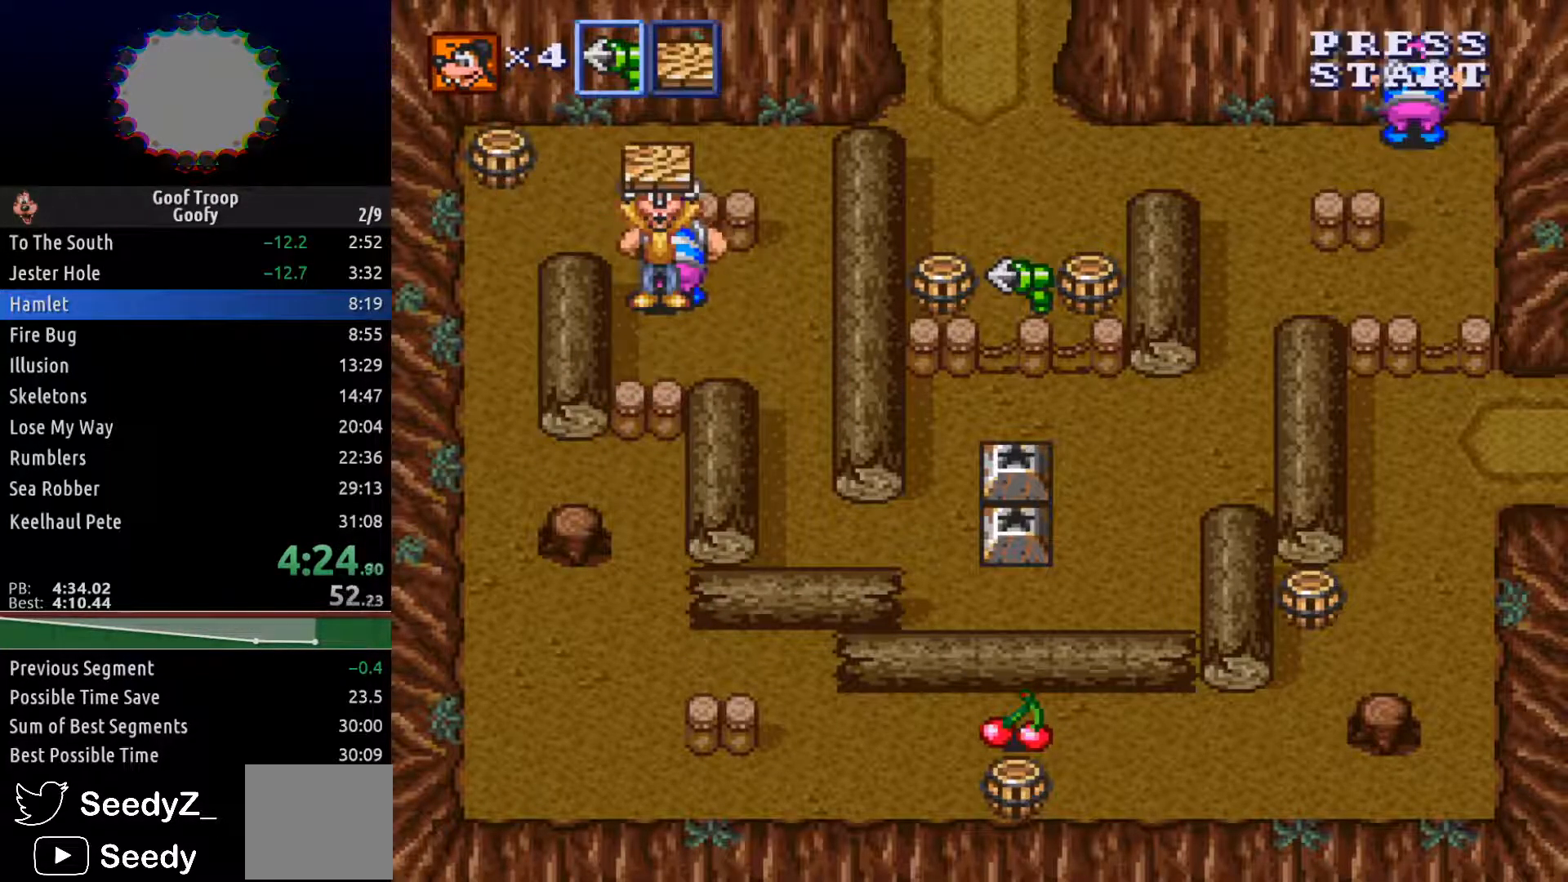
{"buttons": [], "left_stick": "center", "right_stick": "center", "events": [[217, "A", "down"], [317, "A", "up"]]}
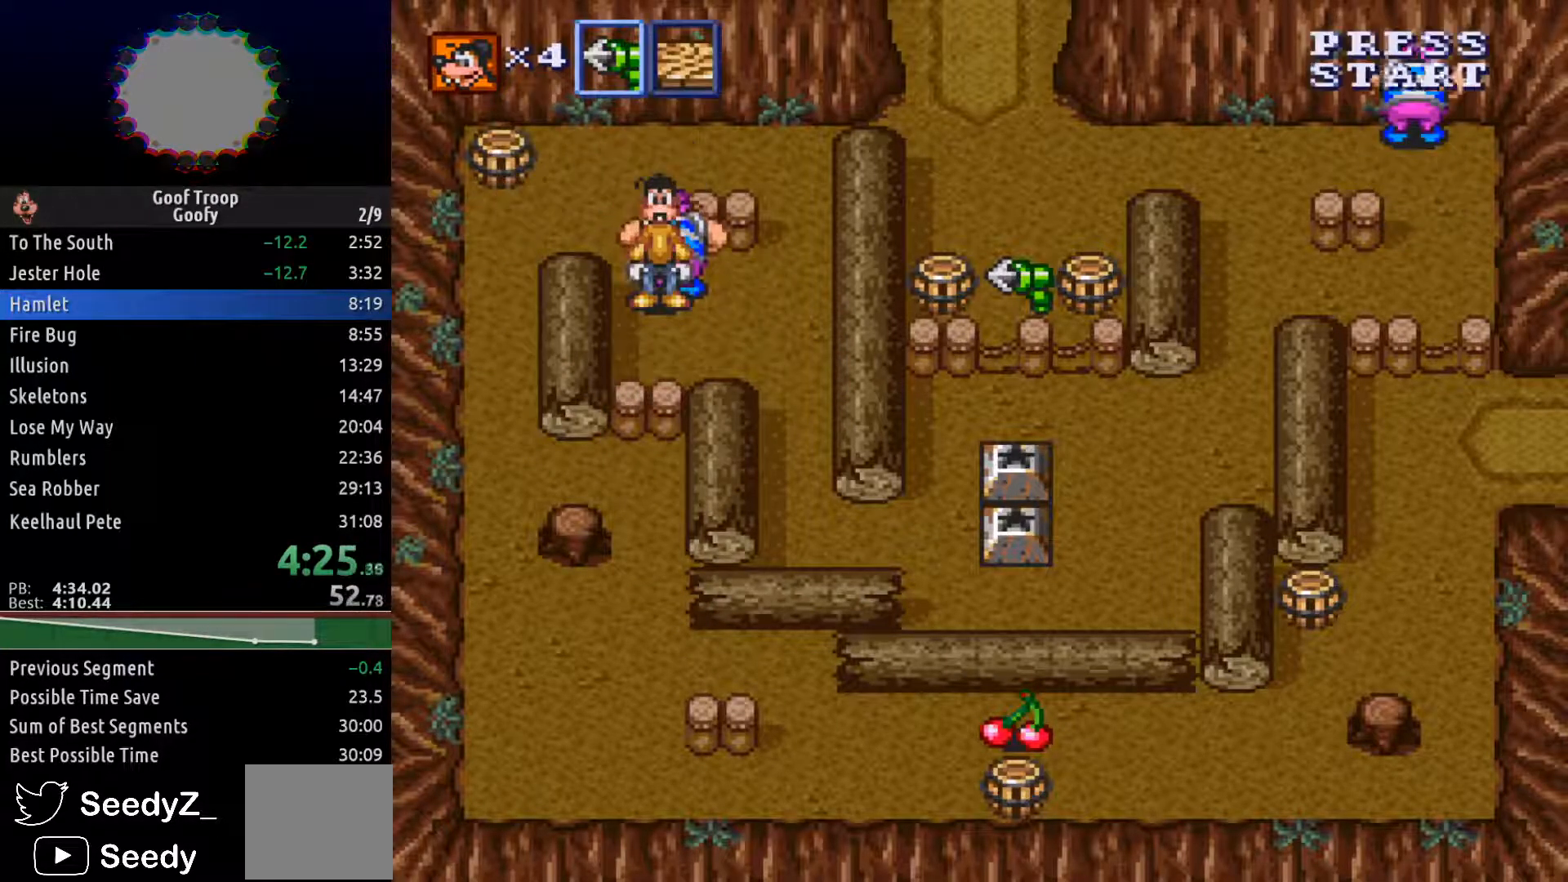
{"buttons": [], "left_stick": "center", "right_stick": "center", "events": [[83, "A", "down"], [183, "A", "up"]]}
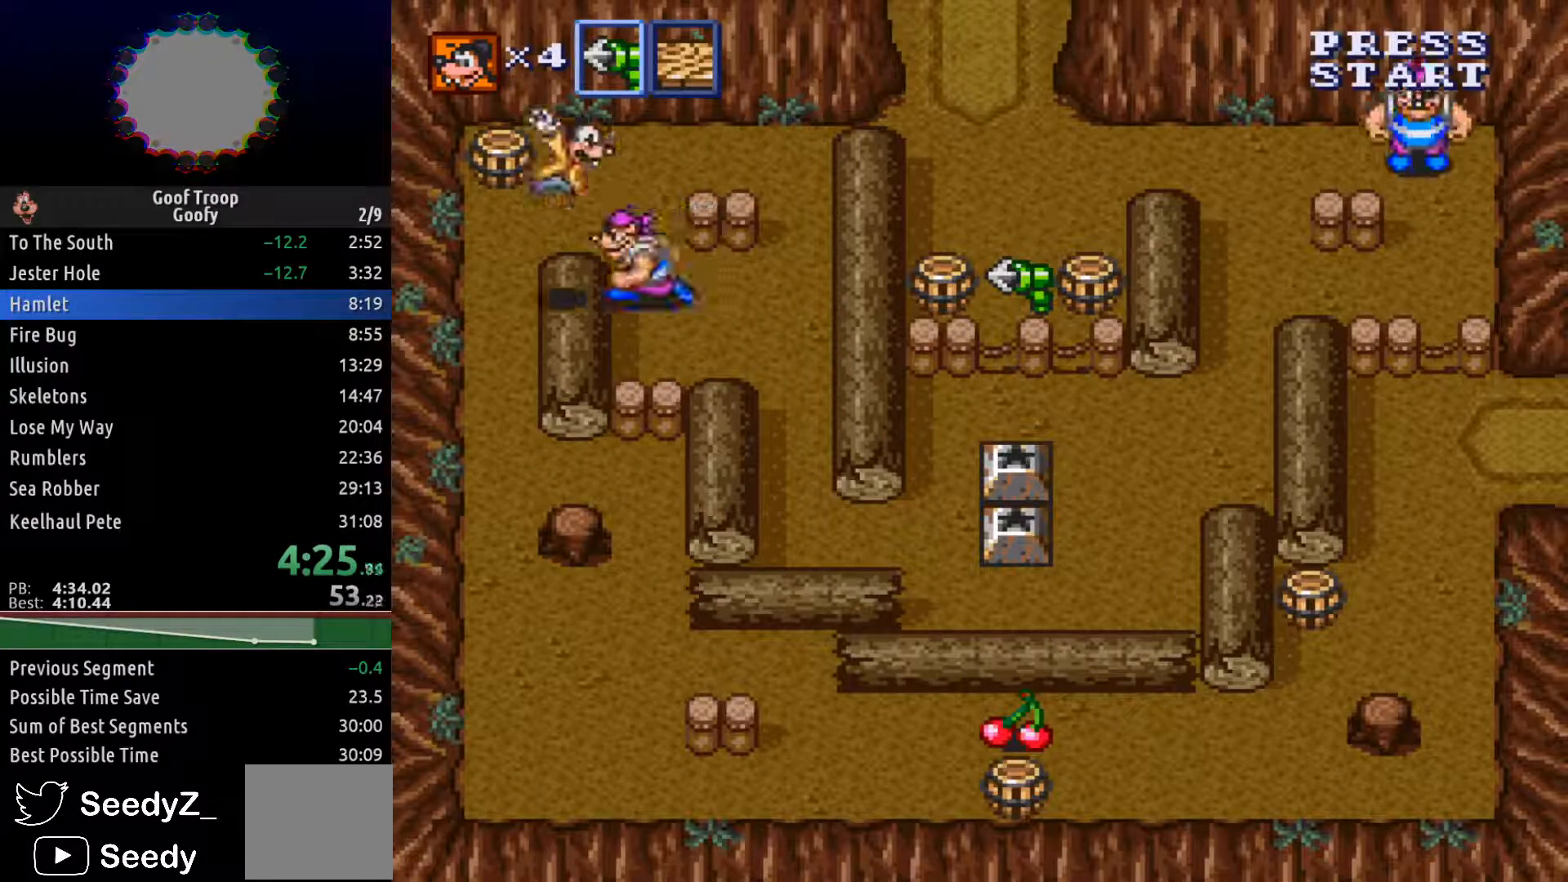
{"buttons": ["DPAD_RIGHT"], "left_stick": "center", "right_stick": "center", "events": [[317, "DPAD_RIGHT", "down"]]}
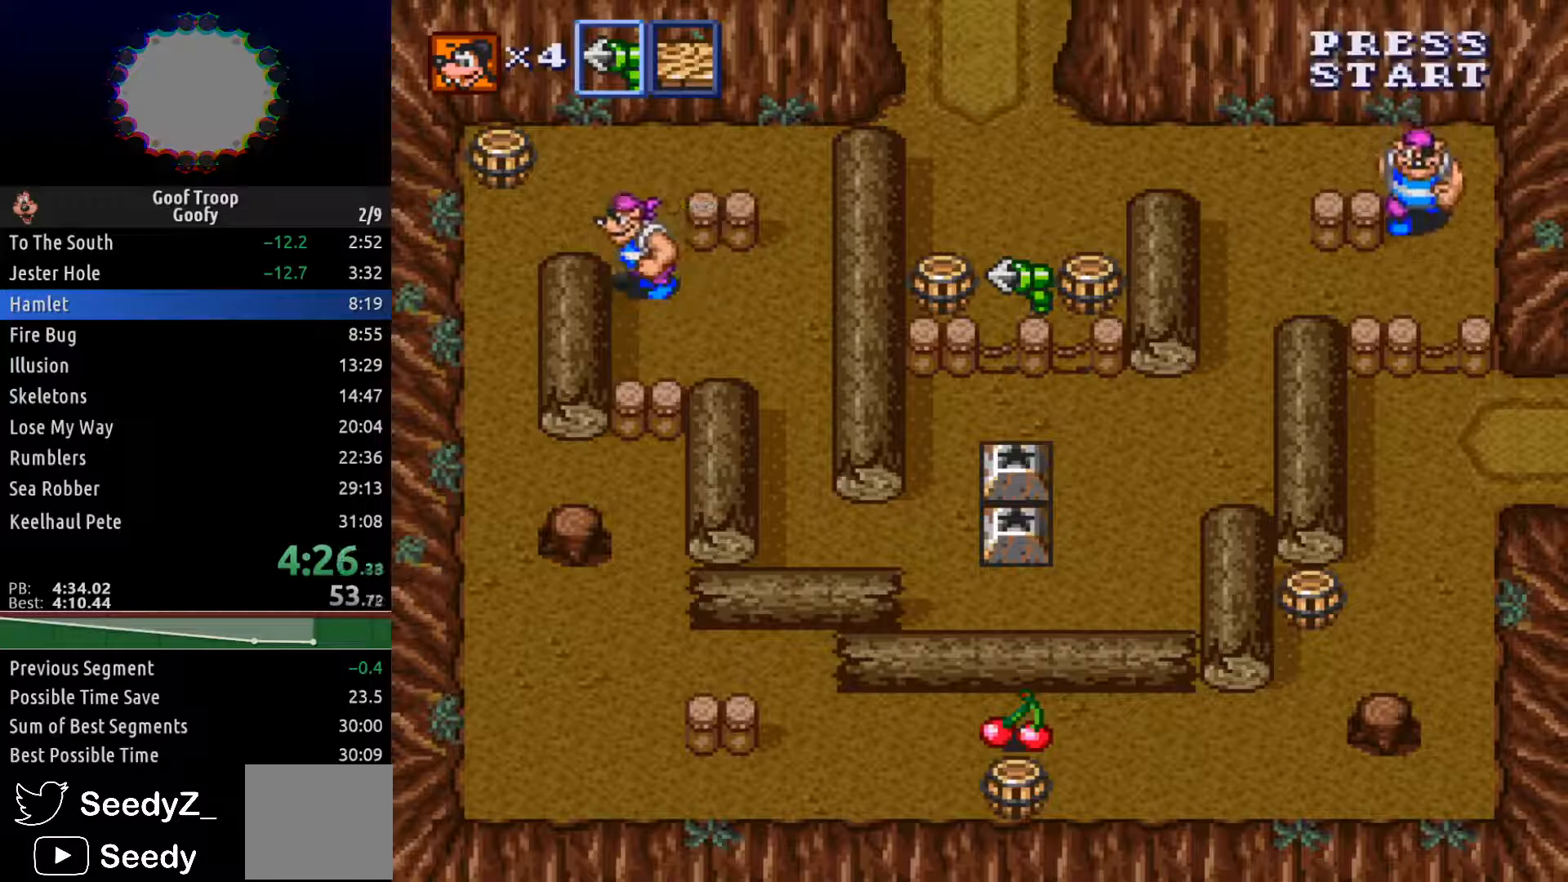
{"buttons": ["DPAD_RIGHT"], "left_stick": "center", "right_stick": "center", "events": []}
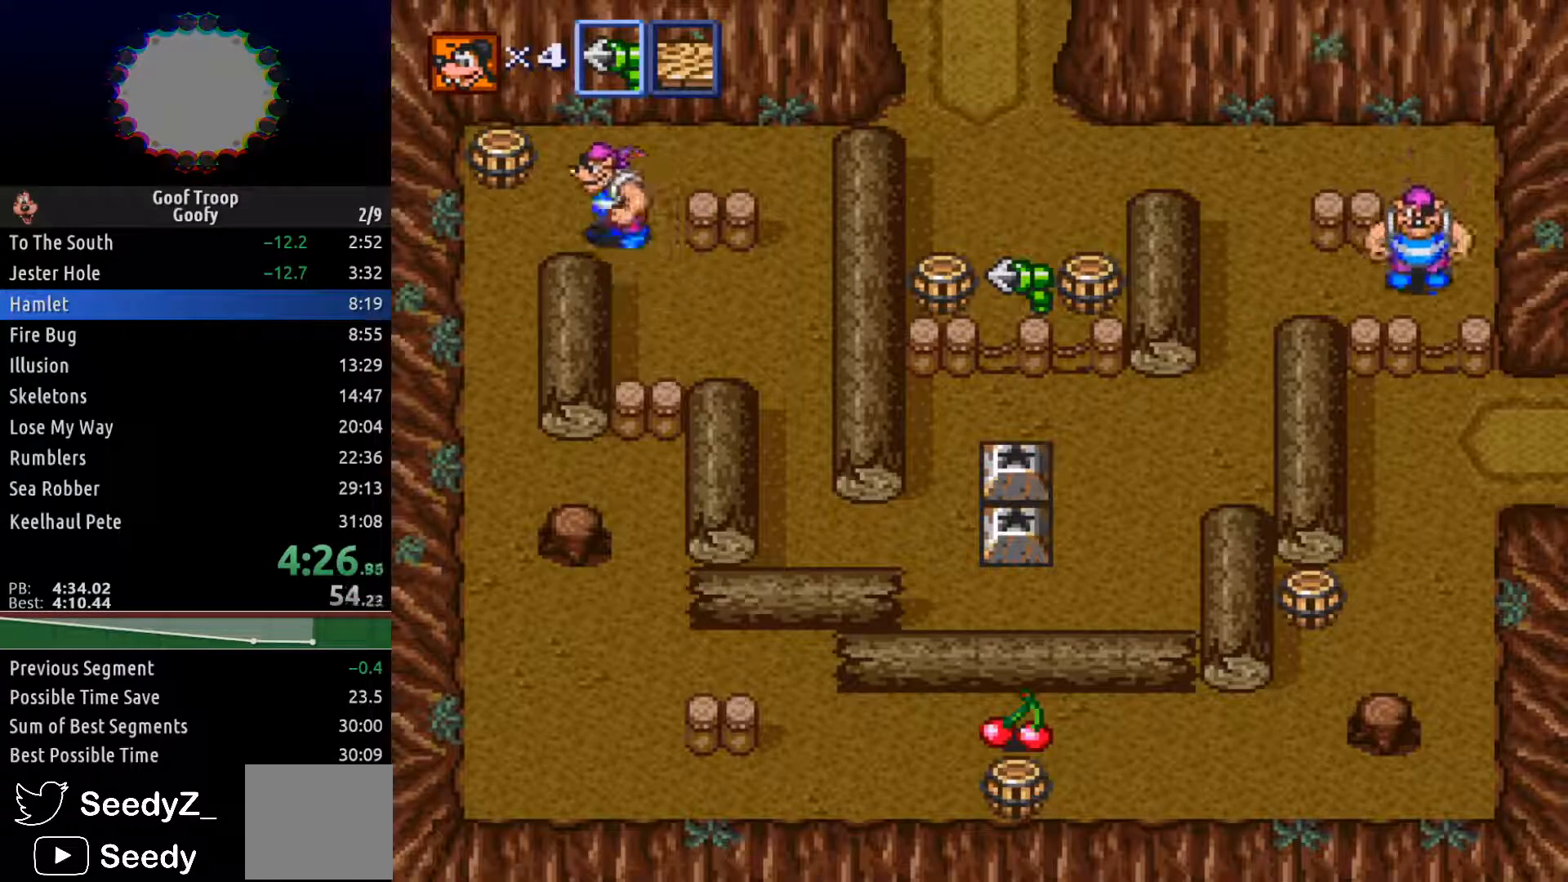
{"buttons": ["DPAD_RIGHT"], "left_stick": "center", "right_stick": "center", "events": []}
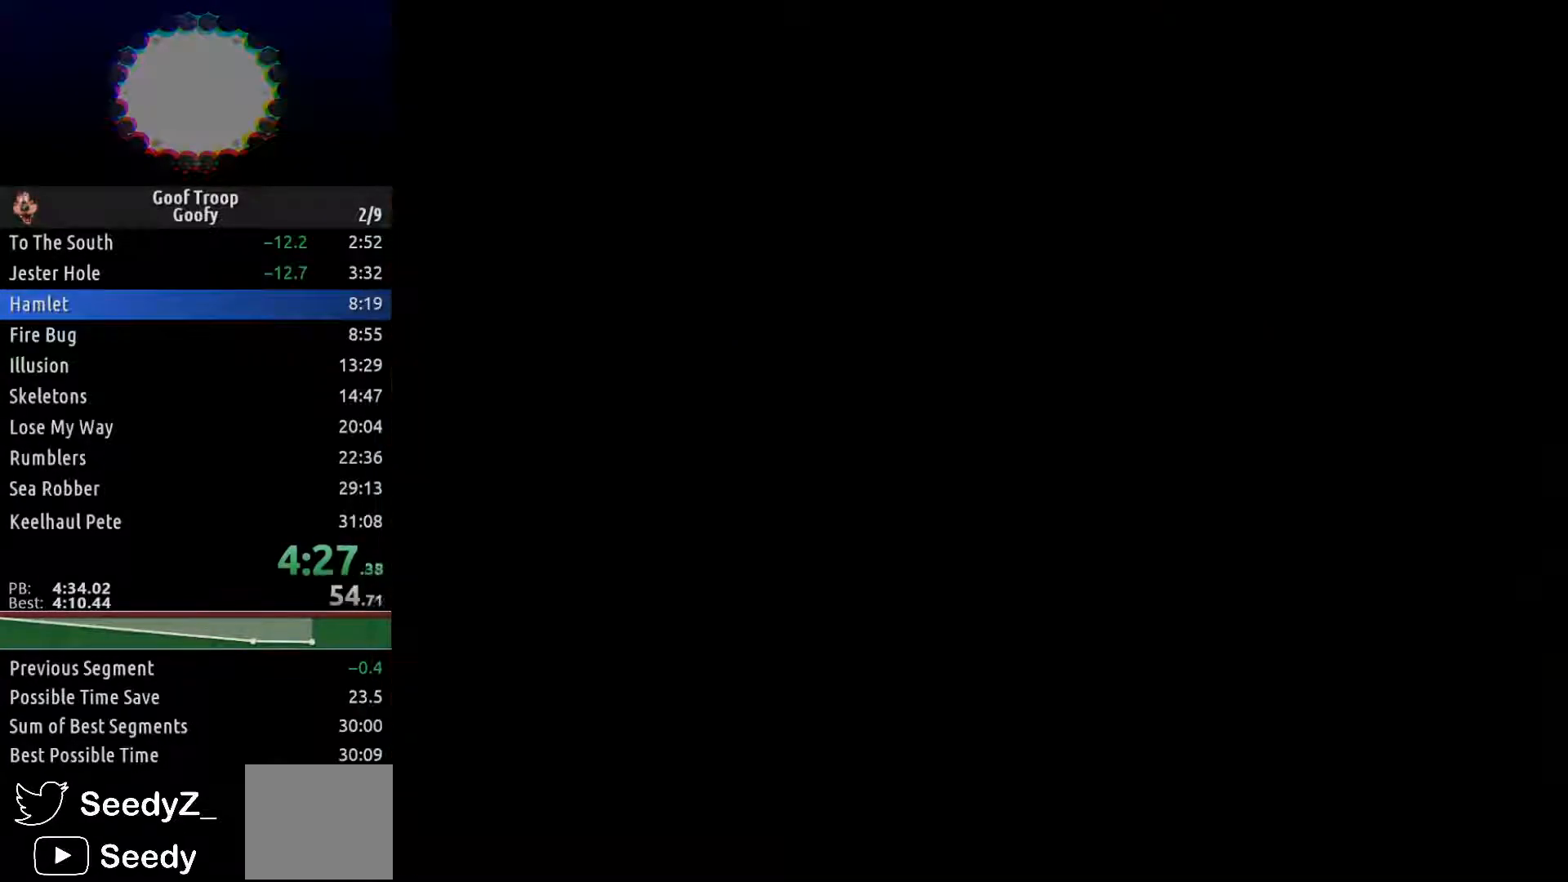
{"buttons": ["DPAD_DOWN", "DPAD_RIGHT"], "left_stick": "center", "right_stick": "center", "events": [[50, "DPAD_DOWN", "down"]]}